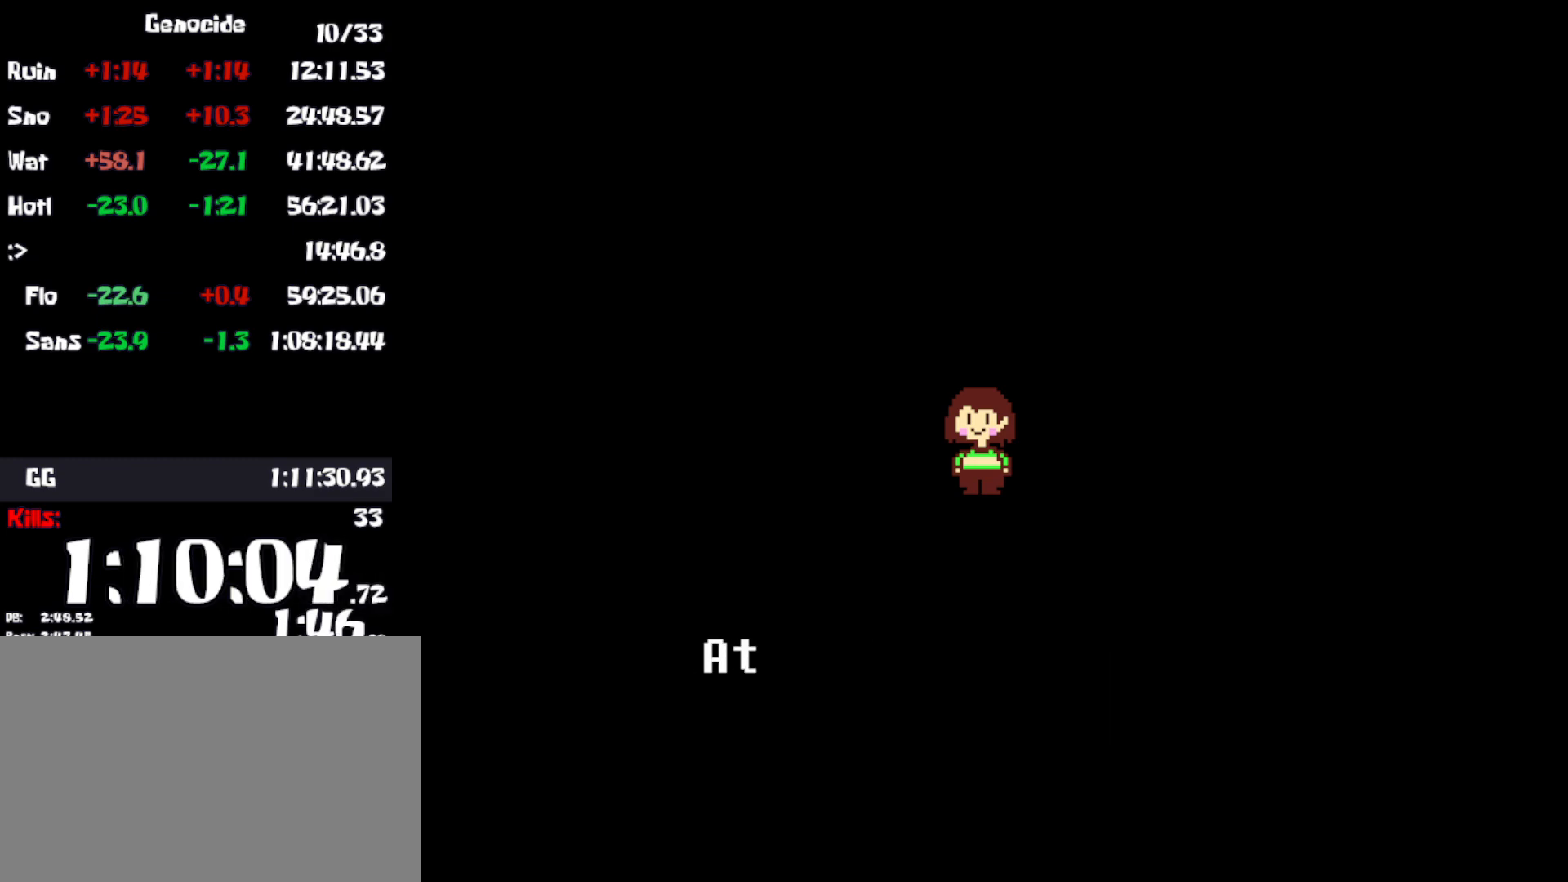
Gameplay with keyboard; each line is a JSON object with the keys held at the frame after it. "events" lists presses ("down") and releases ("up") of "c", "ctrl", "down", "left", "return", "right", "shift", "up", "x" and "z" between this image and that frame as [ms after this image, input, new state], when the widget could be followed in between. No other keys are recorded. Mouse input is not recorded.
{"keys": ["return"], "events": [[66, "return", "up"], [83, "z", "up"], [150, "return", "down"], [166, "z", "down"], [233, "return", "up"], [266, "z", "up"], [316, "return", "down"], [350, "z", "down"], [383, "return", "up"], [416, "z", "up"], [466, "return", "down"]]}
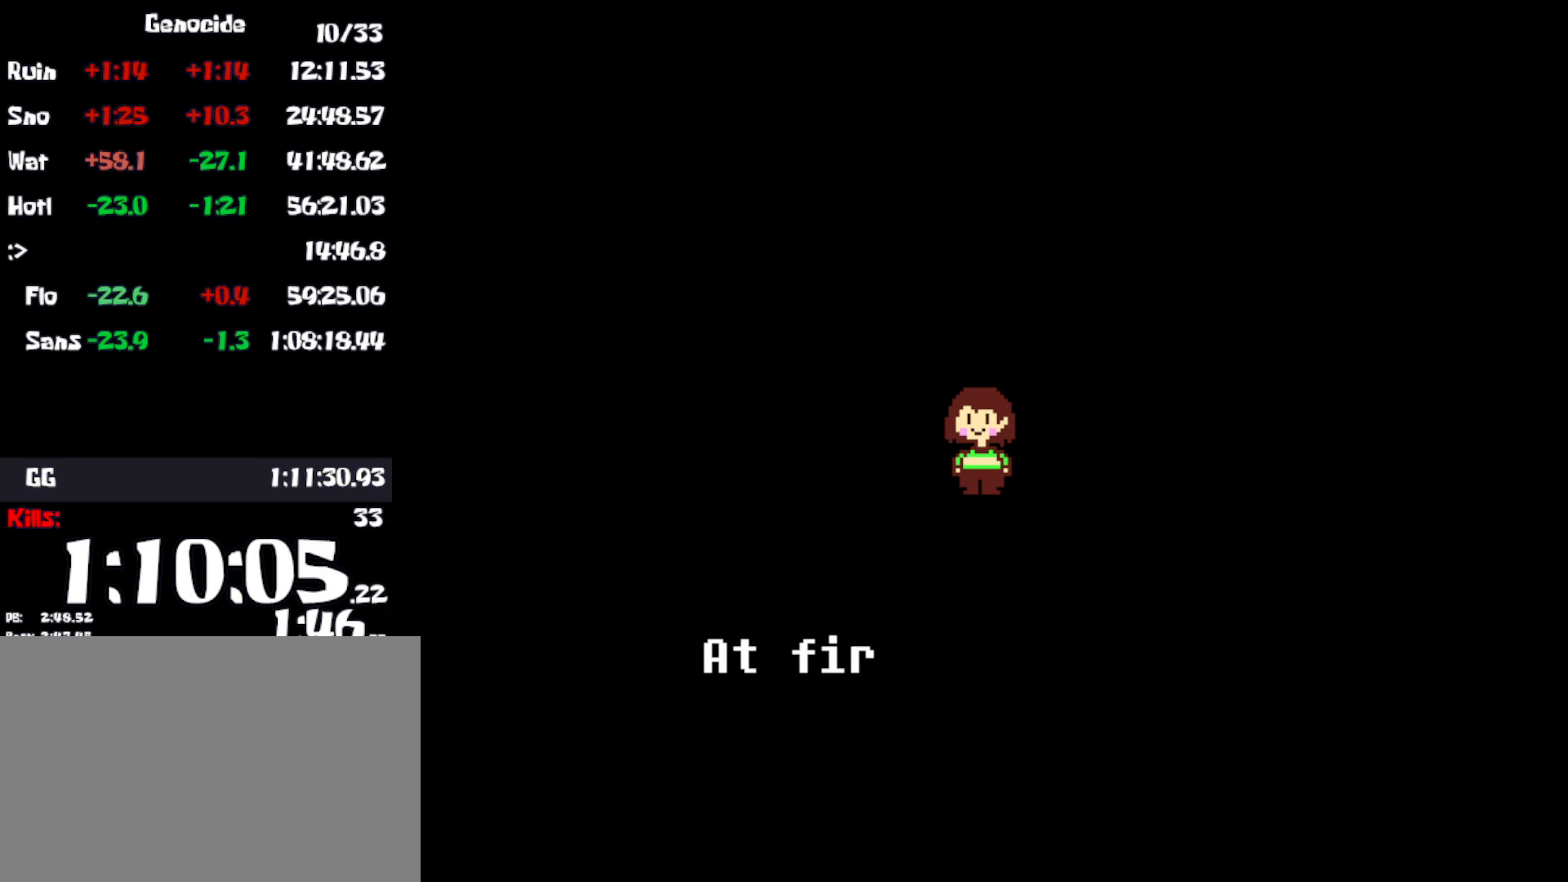
{"keys": [], "events": [[16, "z", "down"], [33, "return", "up"], [83, "z", "up"], [116, "return", "down"], [200, "return", "up"], [200, "z", "down"], [283, "return", "down"], [283, "z", "up"], [350, "return", "up"], [400, "z", "down"], [433, "return", "down"], [500, "return", "up"], [500, "z", "up"]]}
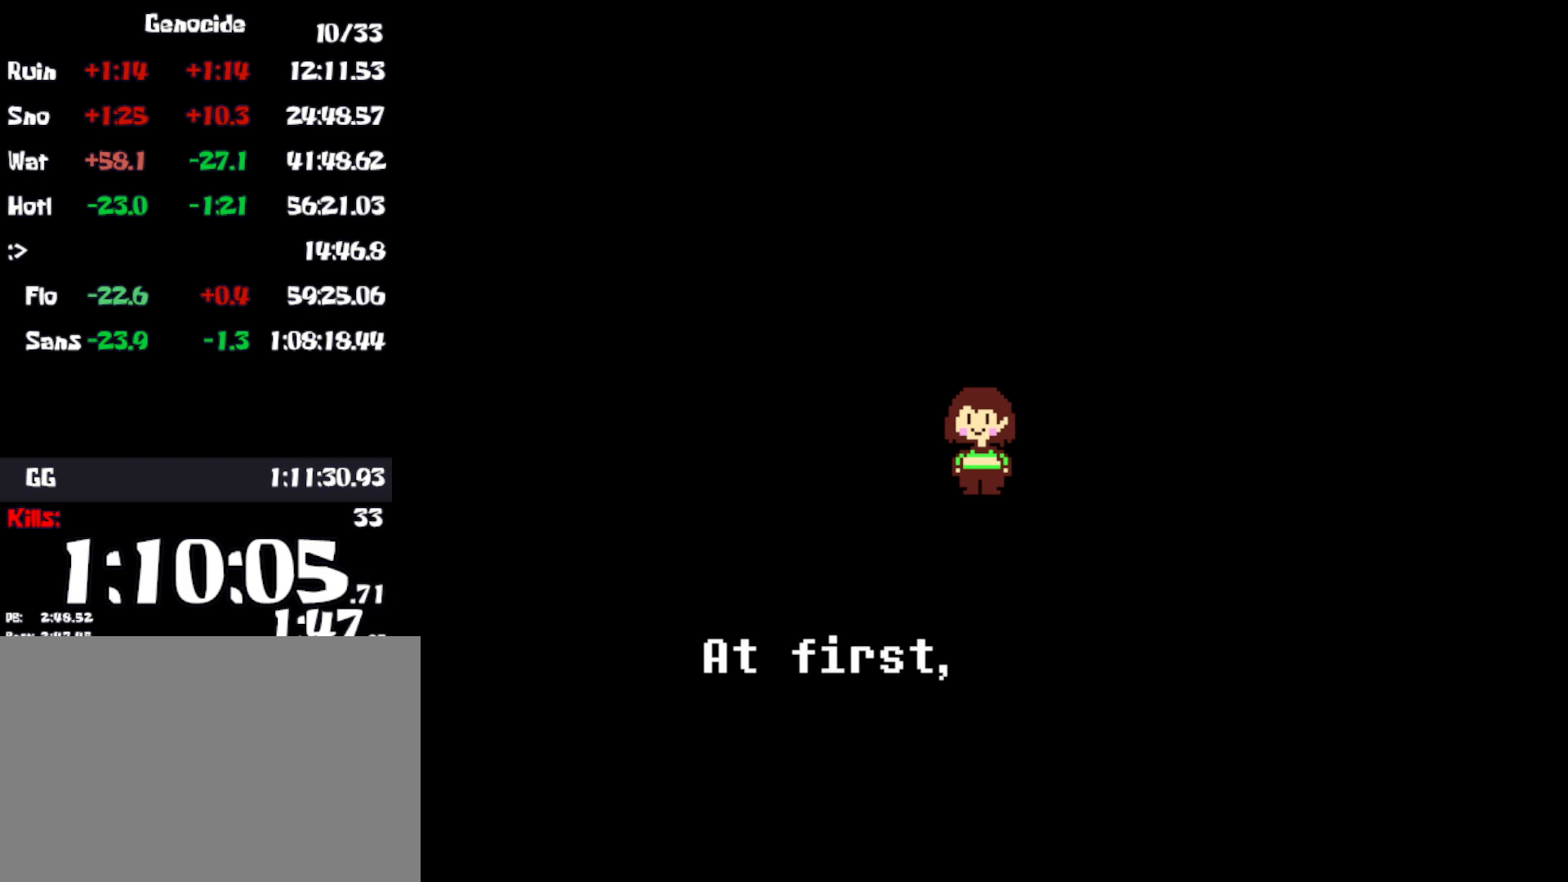
{"keys": ["z"], "events": [[83, "return", "down"], [100, "z", "down"], [150, "return", "up"], [183, "z", "up"], [233, "return", "down"], [283, "z", "down"], [300, "return", "up"], [366, "z", "up"], [383, "return", "down"], [433, "return", "up"], [450, "z", "down"]]}
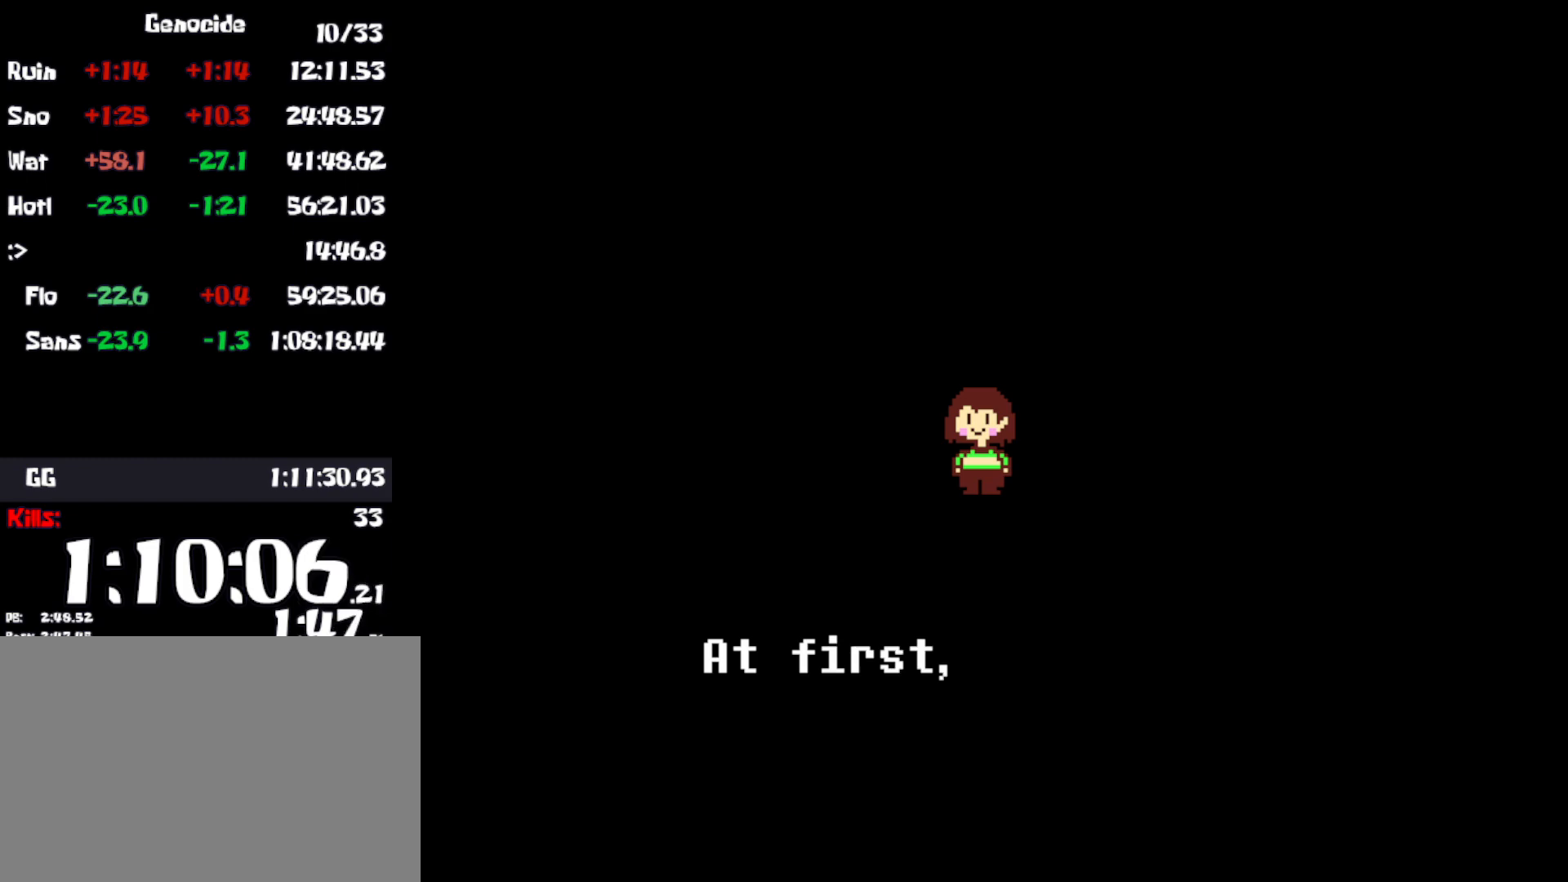
{"keys": [], "events": [[16, "return", "down"], [33, "z", "up"], [83, "return", "up"], [133, "z", "down"], [166, "return", "down"], [216, "z", "up"], [233, "return", "up"], [300, "return", "down"], [333, "z", "down"], [366, "return", "up"], [416, "z", "up"], [466, "return", "down"], [500, "return", "up"]]}
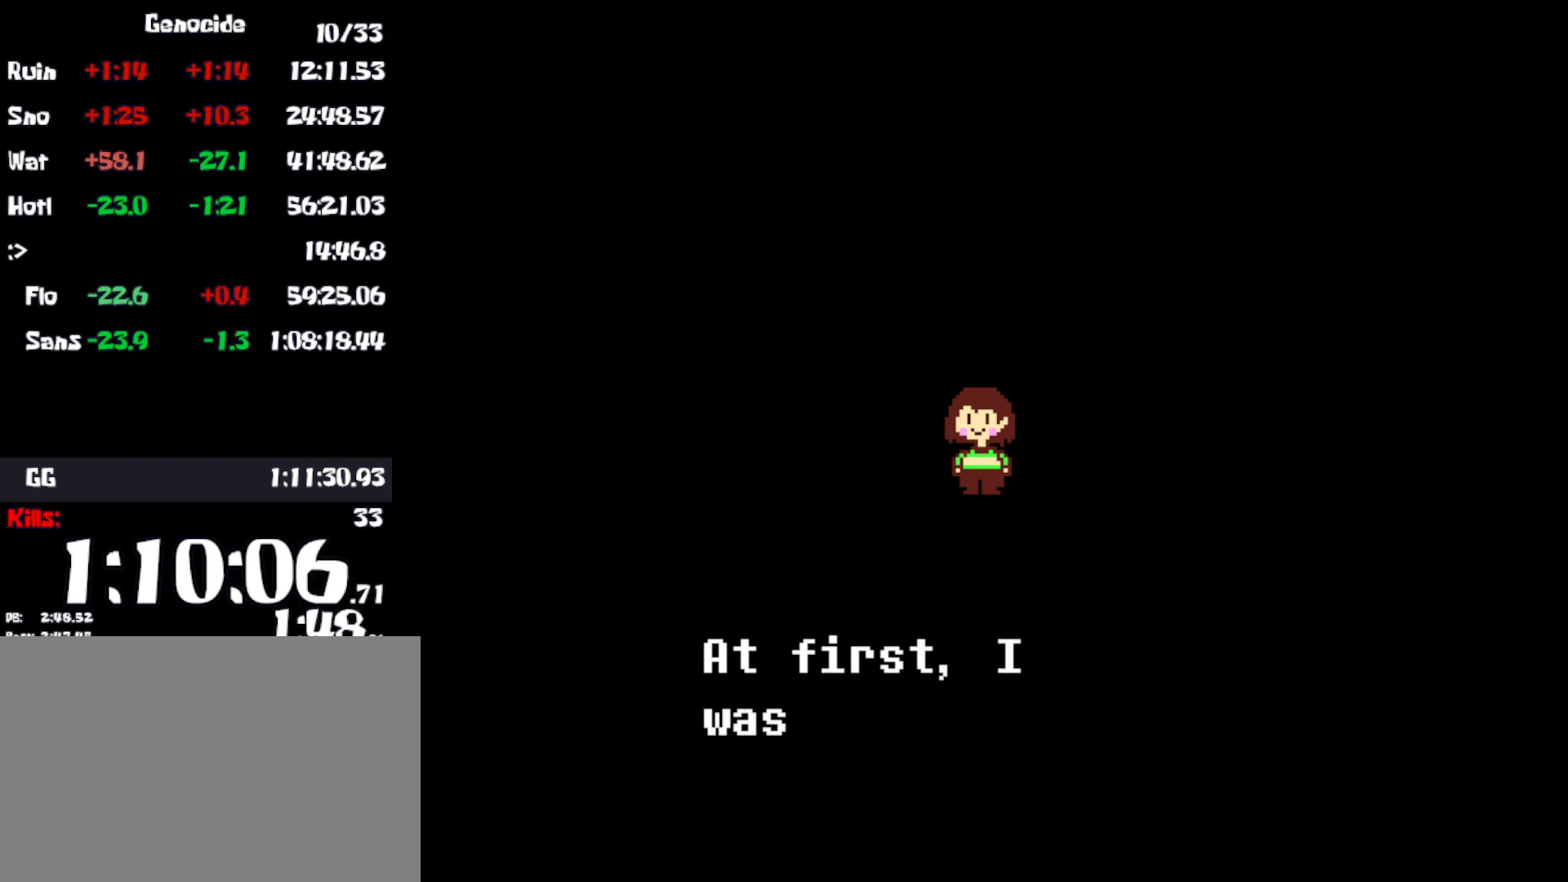
{"keys": ["z"], "events": [[16, "z", "down"], [83, "return", "down"], [116, "z", "up"], [166, "return", "up"], [233, "z", "down"], [250, "return", "down"], [316, "return", "up"], [333, "z", "up"], [400, "return", "down"], [450, "return", "up"], [450, "z", "down"]]}
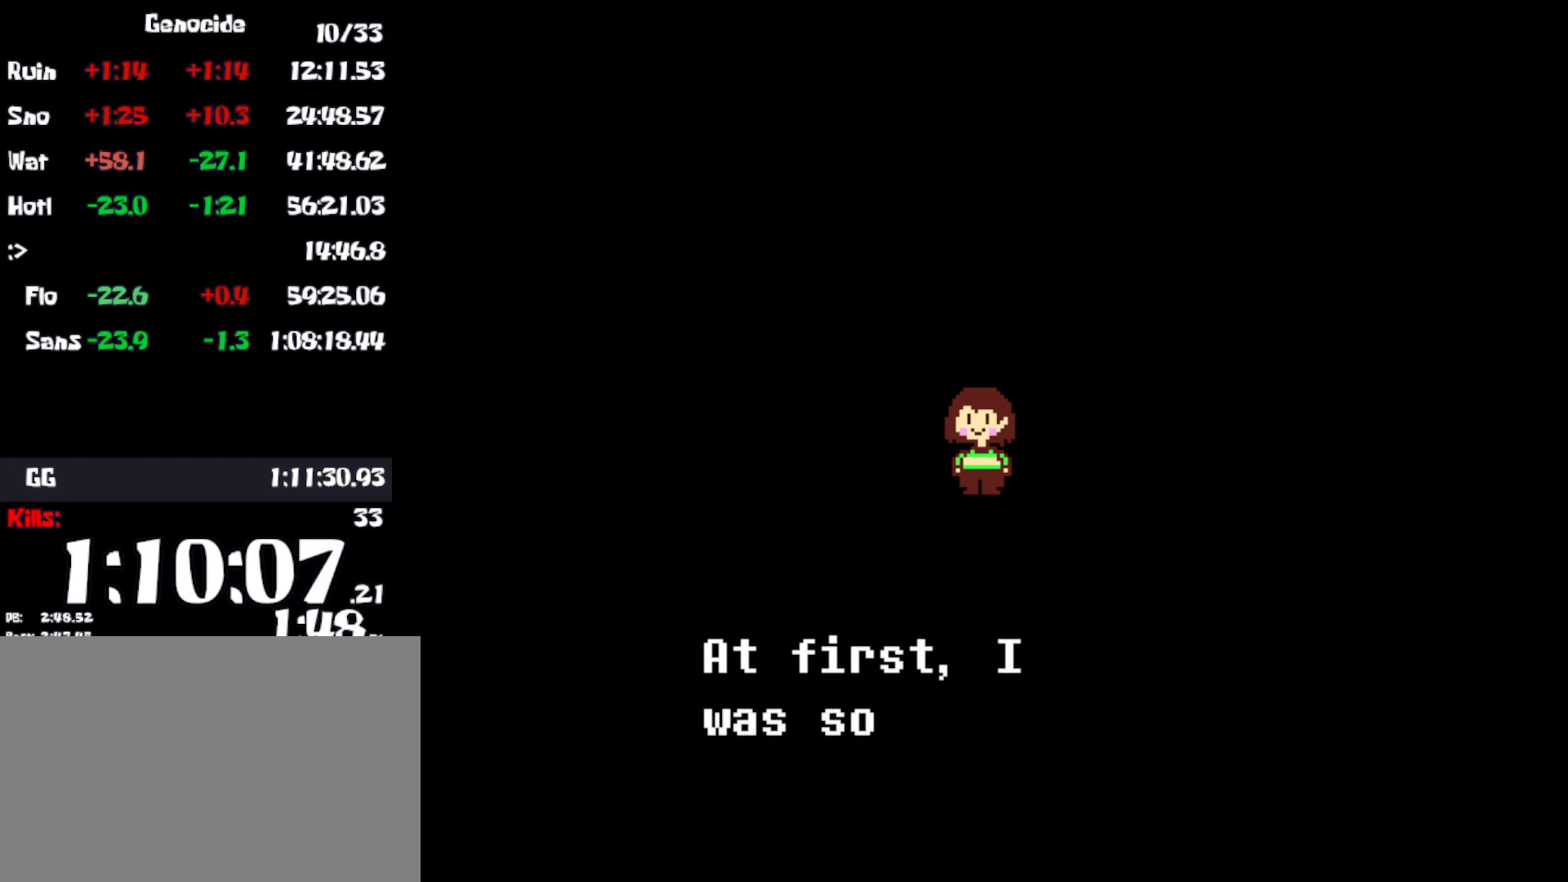
{"keys": ["return", "z"], "events": [[33, "z", "up"], [50, "return", "down"], [116, "return", "up"], [116, "z", "down"], [200, "return", "down"], [200, "z", "up"], [266, "return", "up"], [300, "z", "down"], [350, "return", "down"], [383, "z", "up"], [416, "return", "up"], [483, "z", "down"], [500, "return", "down"]]}
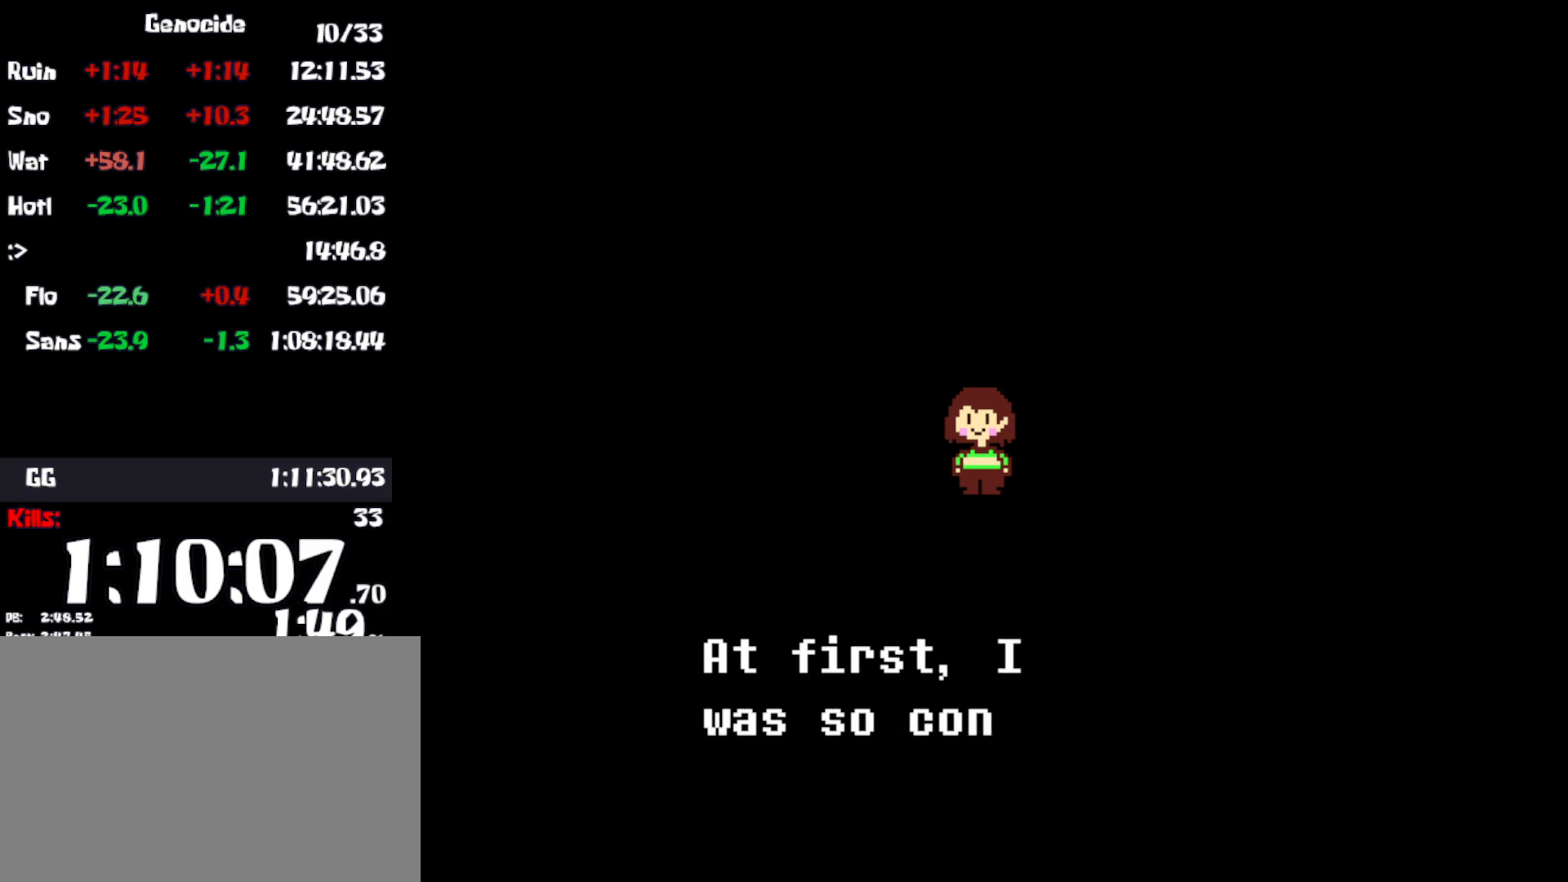
{"keys": ["return"], "events": [[66, "z", "up"], [83, "return", "up"], [166, "return", "down"], [166, "z", "down"], [233, "return", "up"], [266, "z", "up"], [316, "return", "down"], [350, "z", "down"], [383, "return", "up"], [433, "z", "up"], [466, "return", "down"]]}
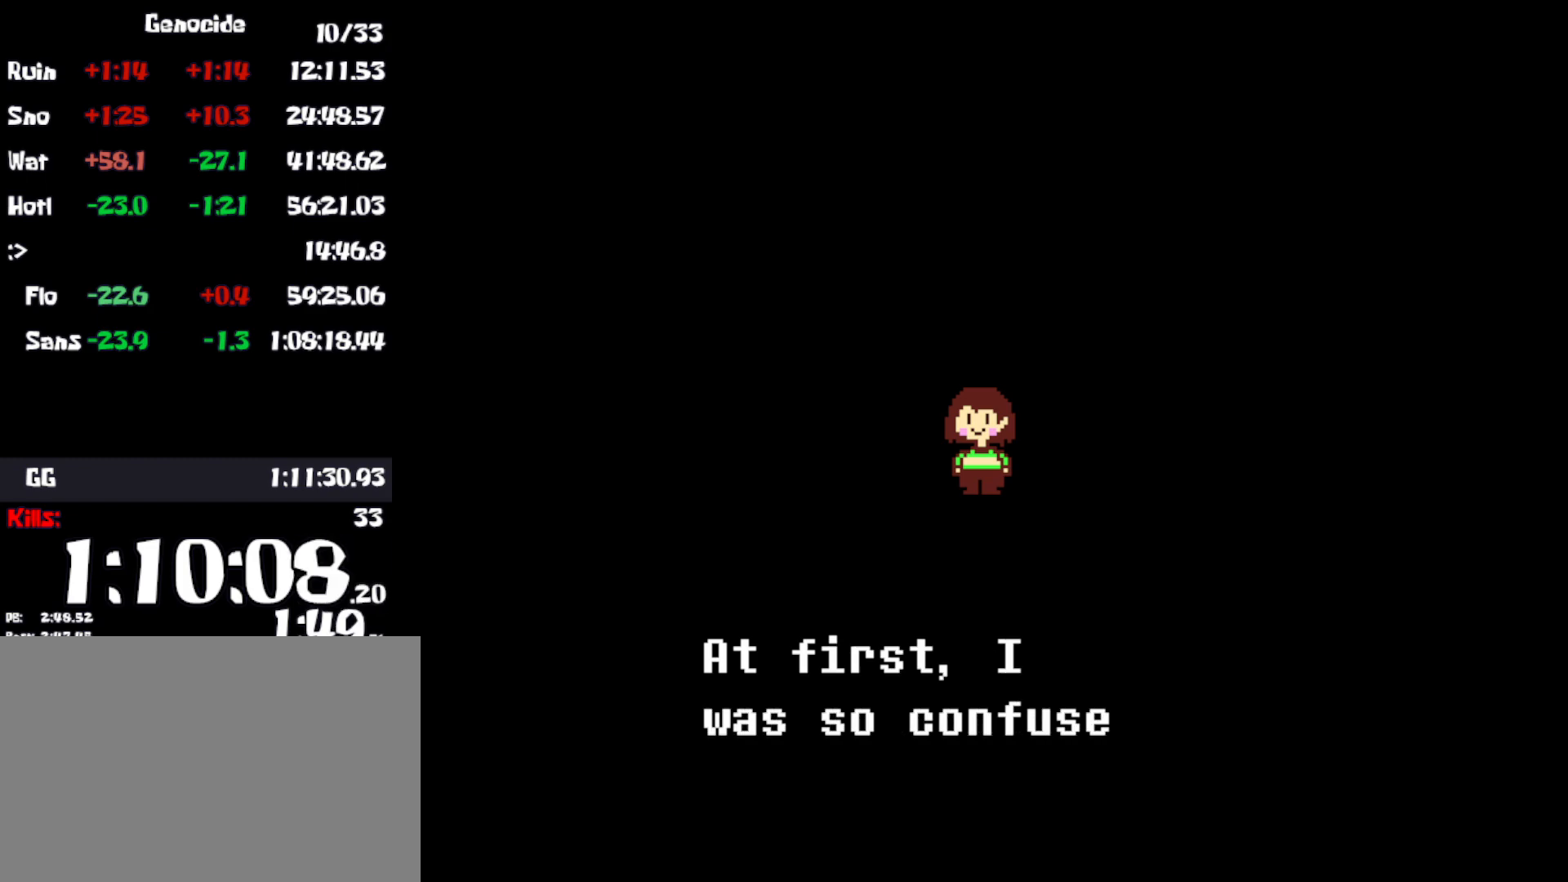
{"keys": ["return", "z"], "events": [[33, "return", "up"], [50, "z", "down"], [150, "return", "down"], [166, "z", "up"], [200, "return", "up"], [250, "z", "down"], [283, "return", "down"], [350, "z", "up"], [366, "return", "up"], [433, "return", "down"], [450, "z", "down"]]}
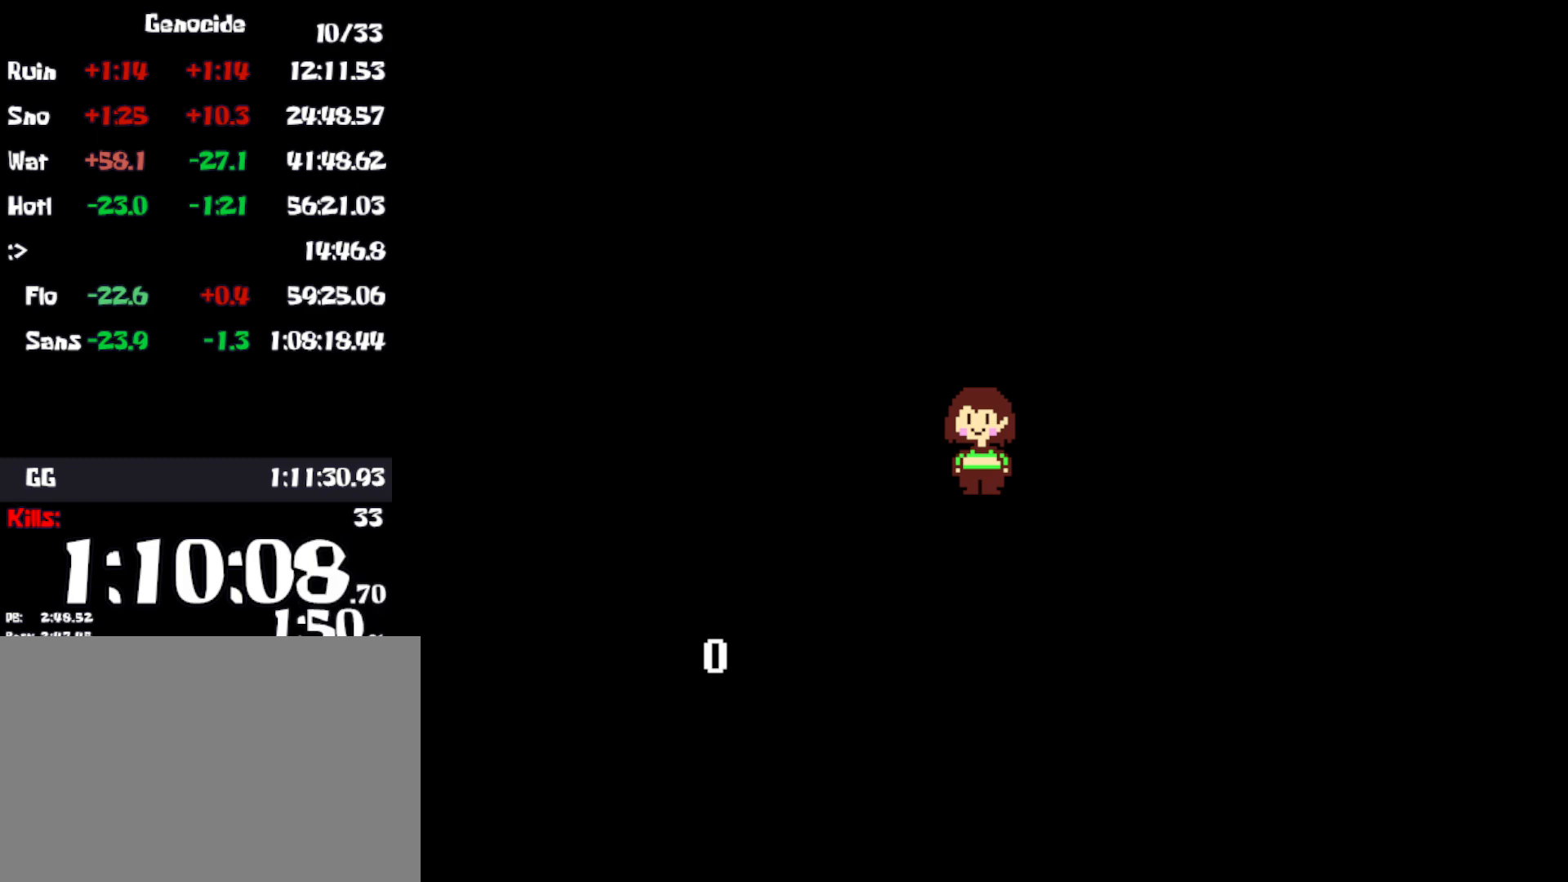
{"keys": [], "events": [[16, "return", "up"], [33, "z", "up"], [100, "return", "down"], [150, "z", "down"], [183, "return", "up"], [233, "z", "up"], [266, "return", "down"], [333, "return", "up"], [350, "z", "down"], [416, "return", "down"], [450, "z", "up"], [500, "return", "up"]]}
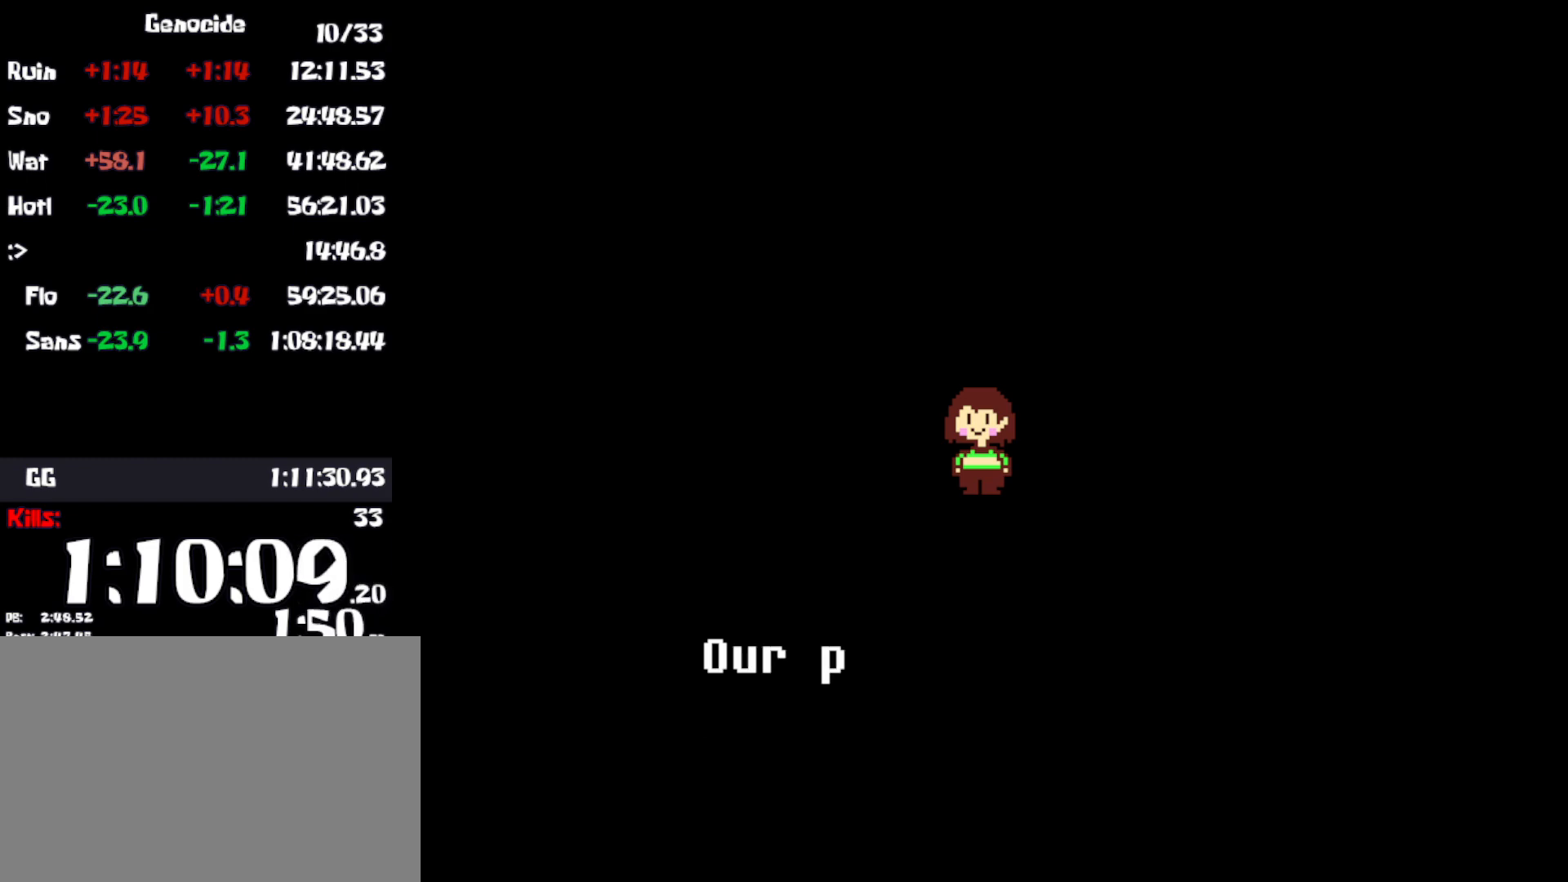
{"keys": ["z"], "events": [[33, "z", "down"], [83, "return", "down"], [116, "z", "up"], [150, "return", "up"], [216, "z", "down"], [233, "return", "down"], [316, "return", "up"], [316, "z", "up"], [383, "z", "down"], [400, "return", "down"], [466, "return", "up"]]}
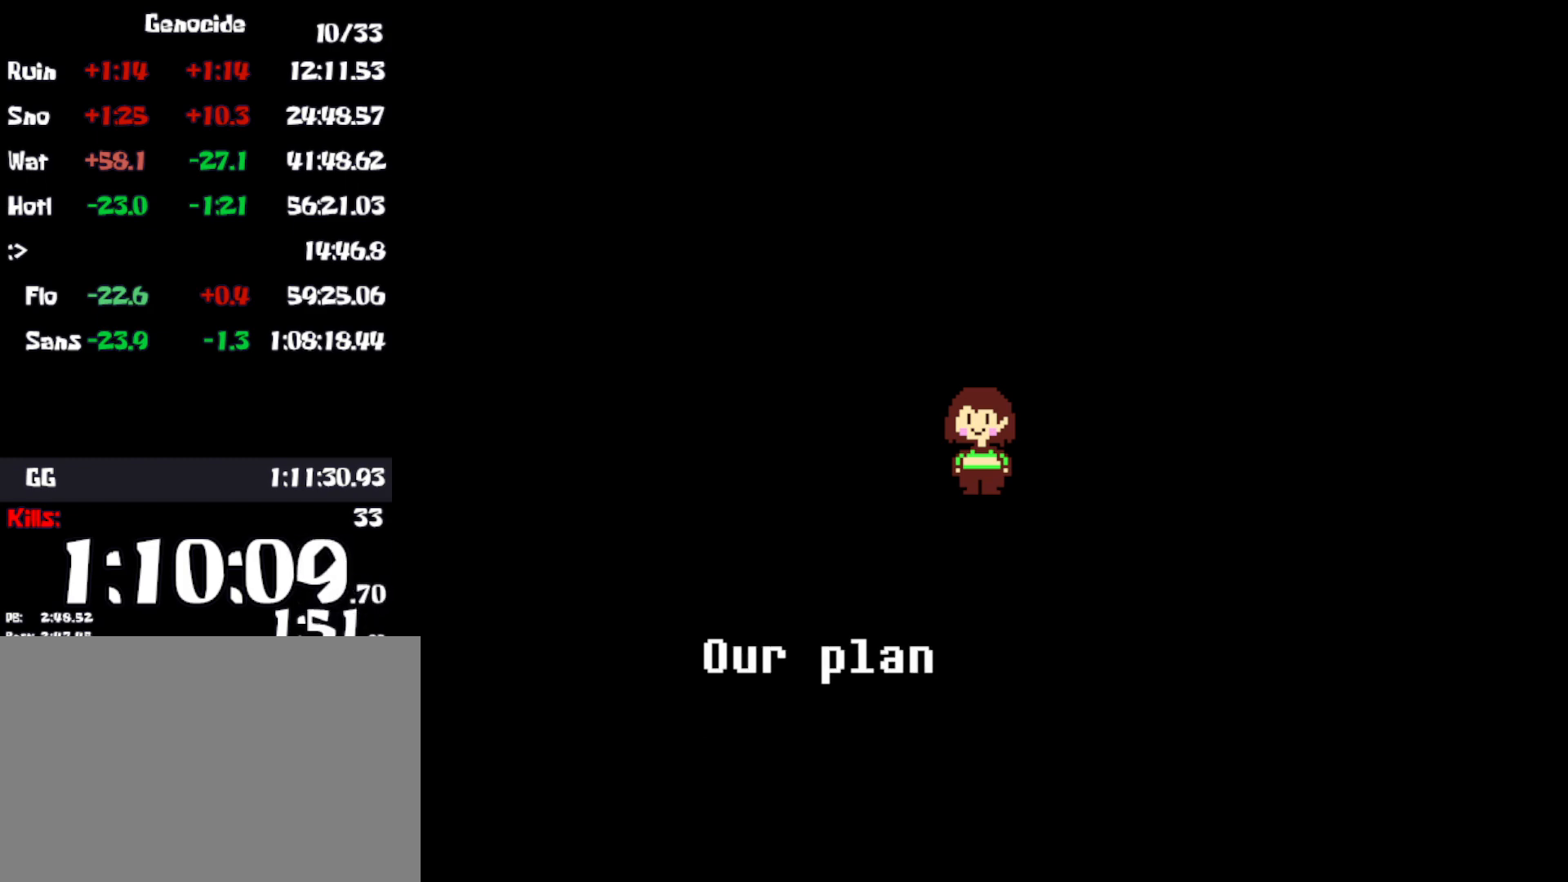
{"keys": [], "events": [[66, "return", "down"], [116, "z", "up"], [133, "return", "up"], [200, "z", "down"], [216, "return", "down"], [266, "return", "up"], [283, "z", "up"], [366, "return", "down"], [383, "z", "down"], [433, "return", "up"], [466, "z", "up"]]}
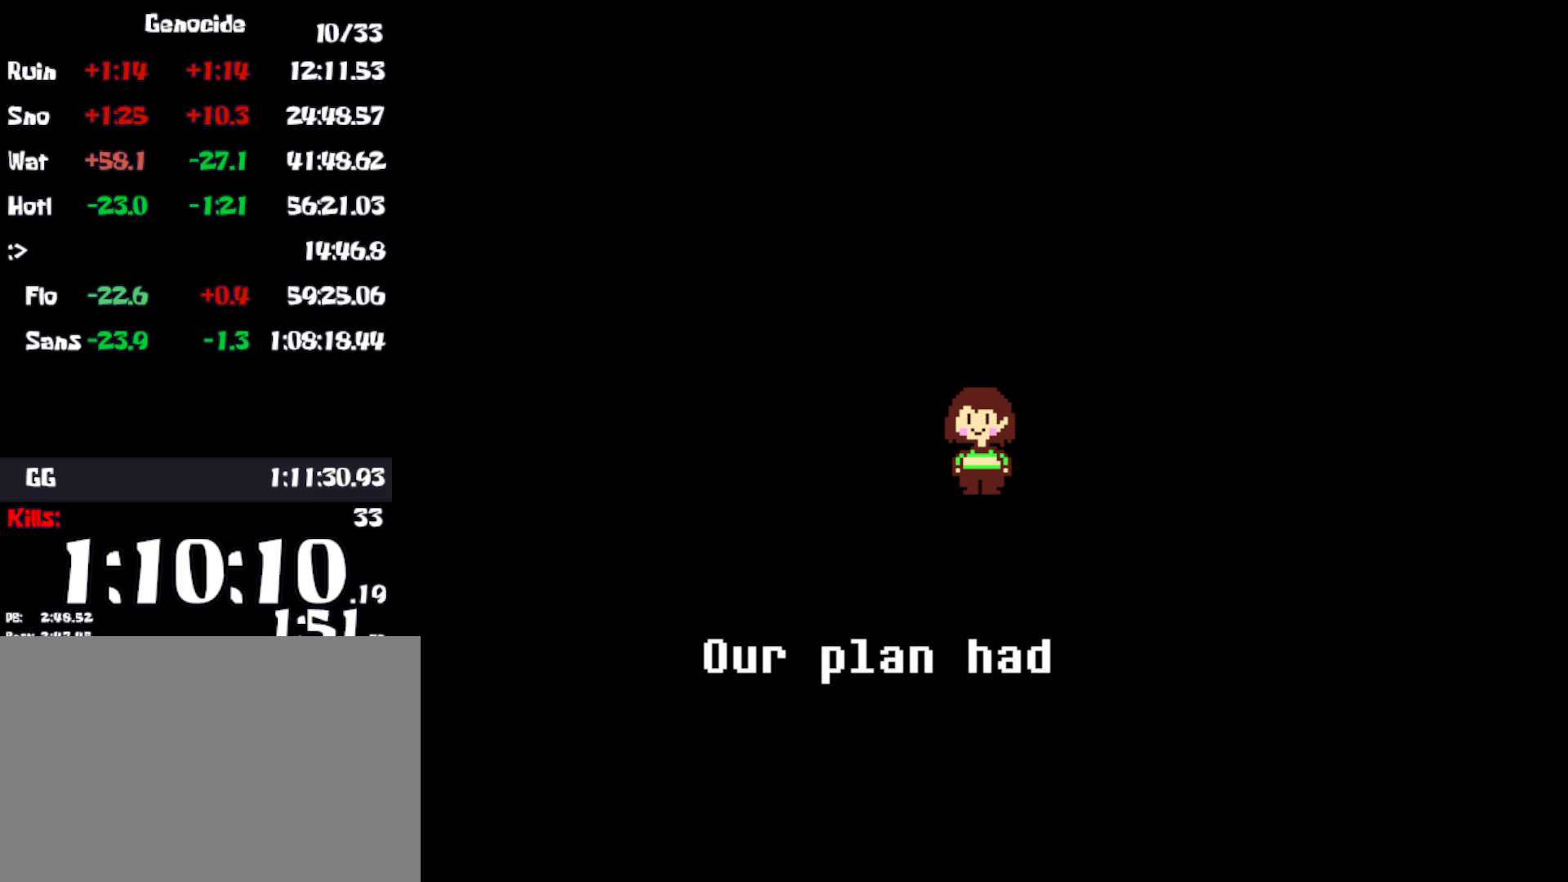
{"keys": ["return", "z"], "events": [[16, "return", "down"], [66, "z", "down"], [83, "return", "up"], [150, "z", "up"], [166, "return", "down"], [233, "return", "up"], [250, "z", "down"], [316, "return", "down"], [366, "z", "up"], [383, "return", "up"], [450, "return", "down"], [466, "z", "down"]]}
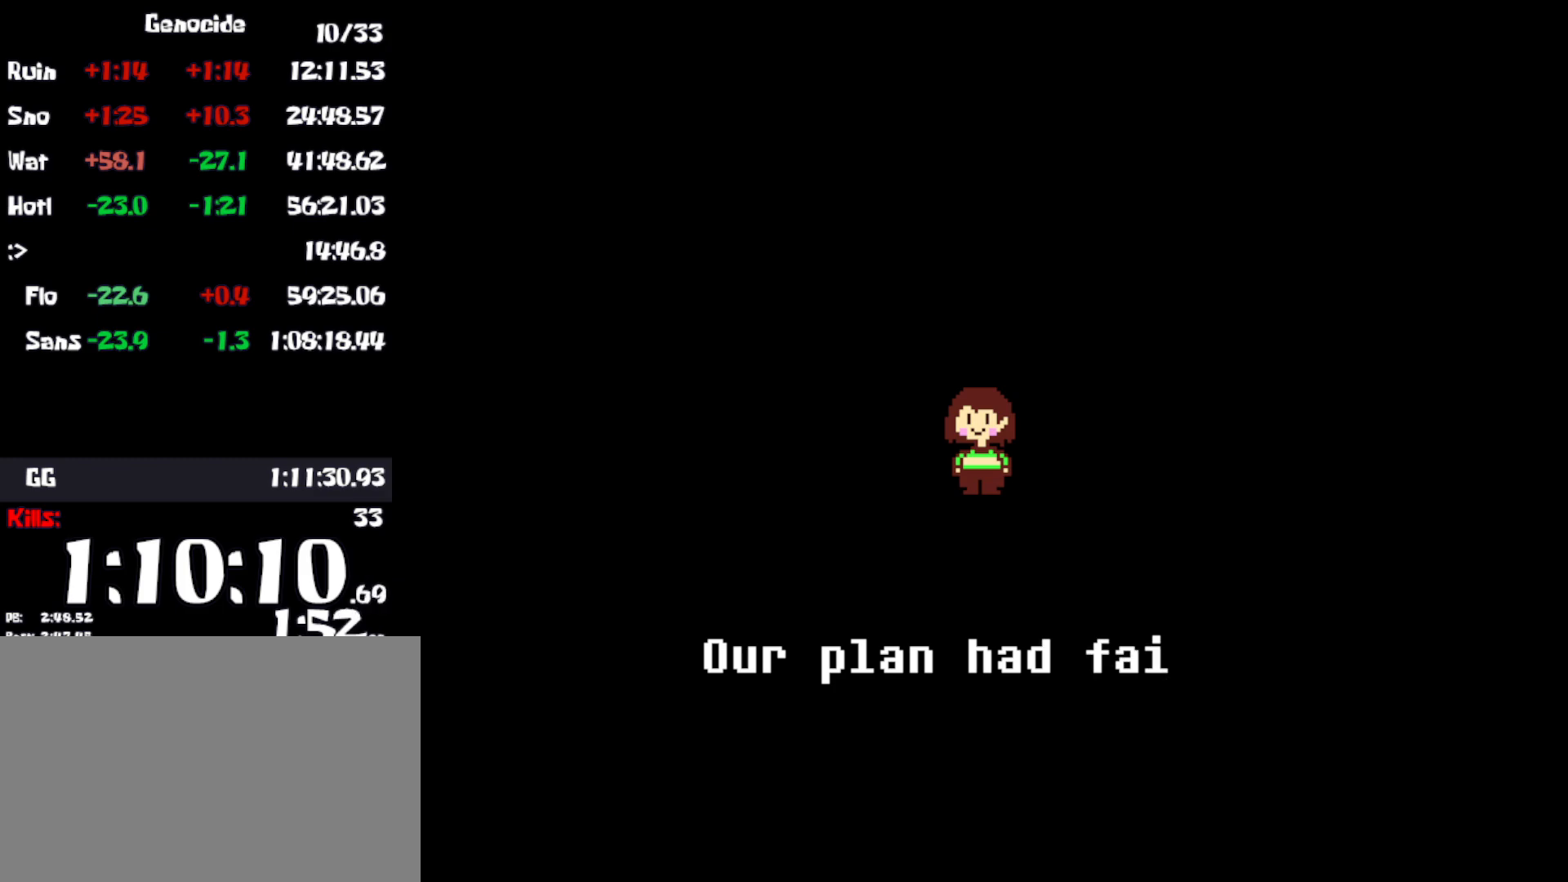
{"keys": ["return"], "events": [[33, "return", "up"], [66, "z", "up"], [116, "return", "down"], [150, "z", "down"], [183, "return", "up"], [216, "z", "up"], [283, "return", "down"], [333, "z", "down"], [416, "z", "up"]]}
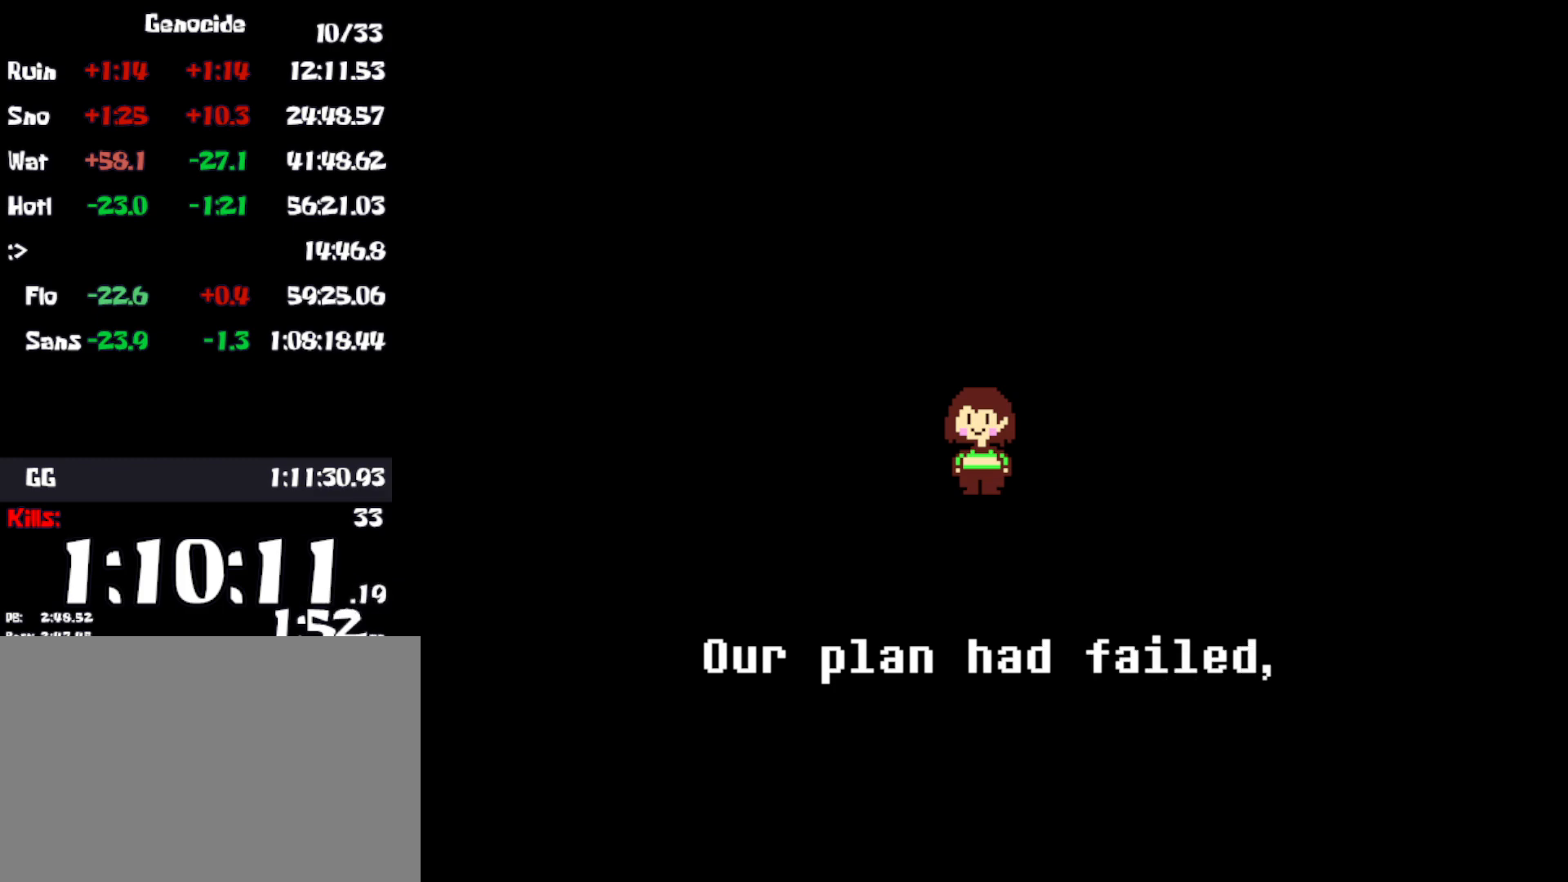
{"keys": ["z"], "events": [[33, "return", "up"], [50, "z", "down"], [100, "return", "down"], [150, "z", "up"], [183, "return", "up"], [250, "z", "down"], [266, "return", "down"], [333, "z", "up"], [350, "return", "up"], [416, "return", "down"], [450, "z", "down"], [500, "return", "up"]]}
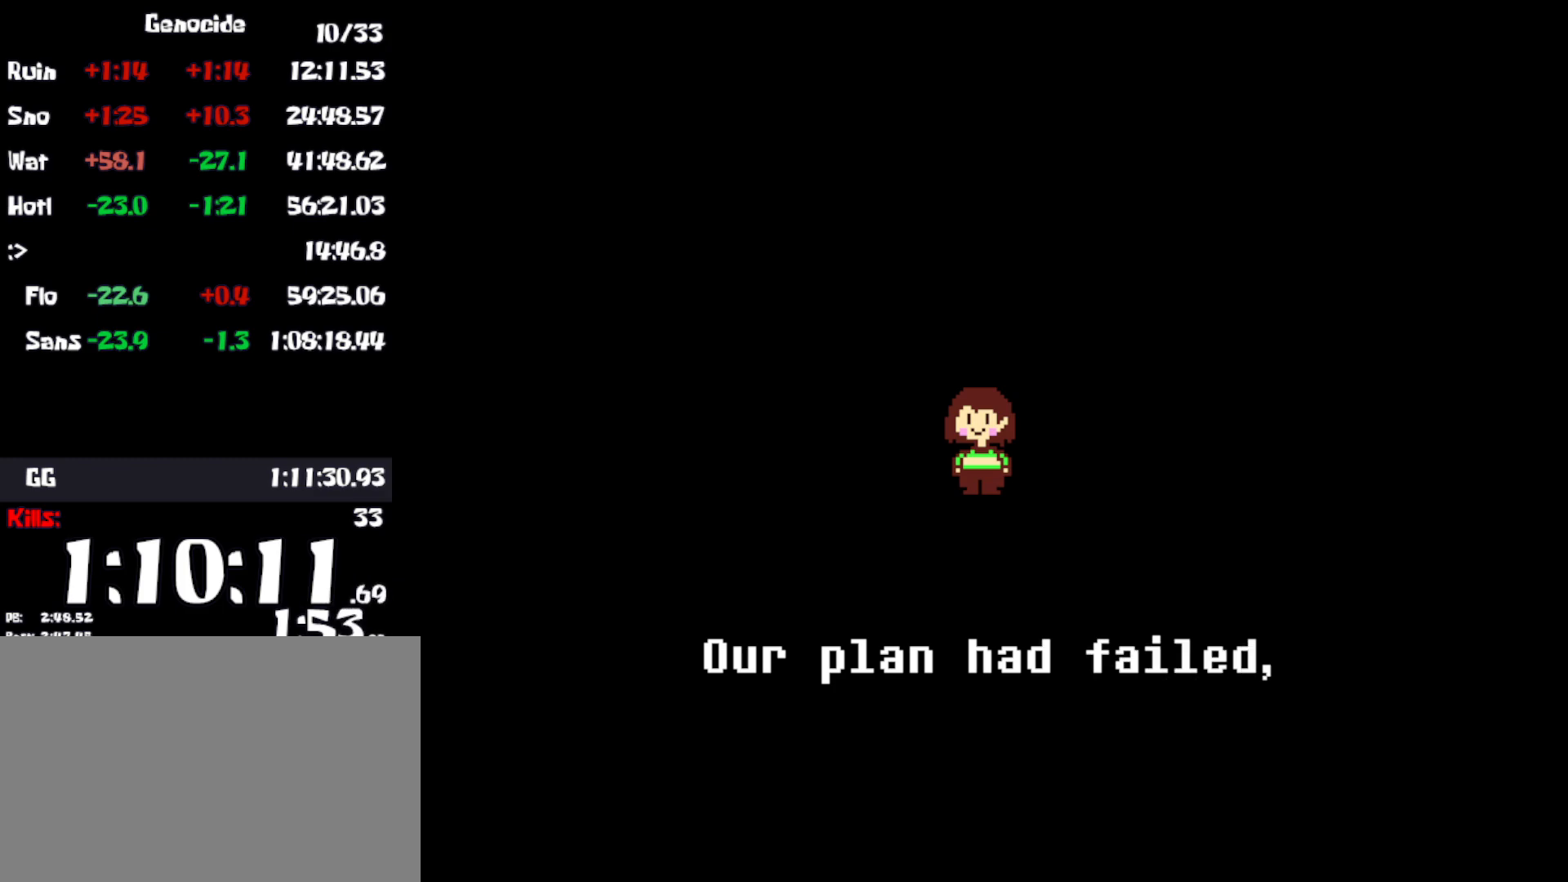
{"keys": [], "events": [[66, "return", "down"], [66, "z", "up"], [150, "return", "up"], [200, "z", "down"], [233, "return", "down"], [283, "z", "up"], [316, "return", "up"], [366, "z", "down"], [383, "return", "down"], [466, "return", "up"], [466, "z", "up"]]}
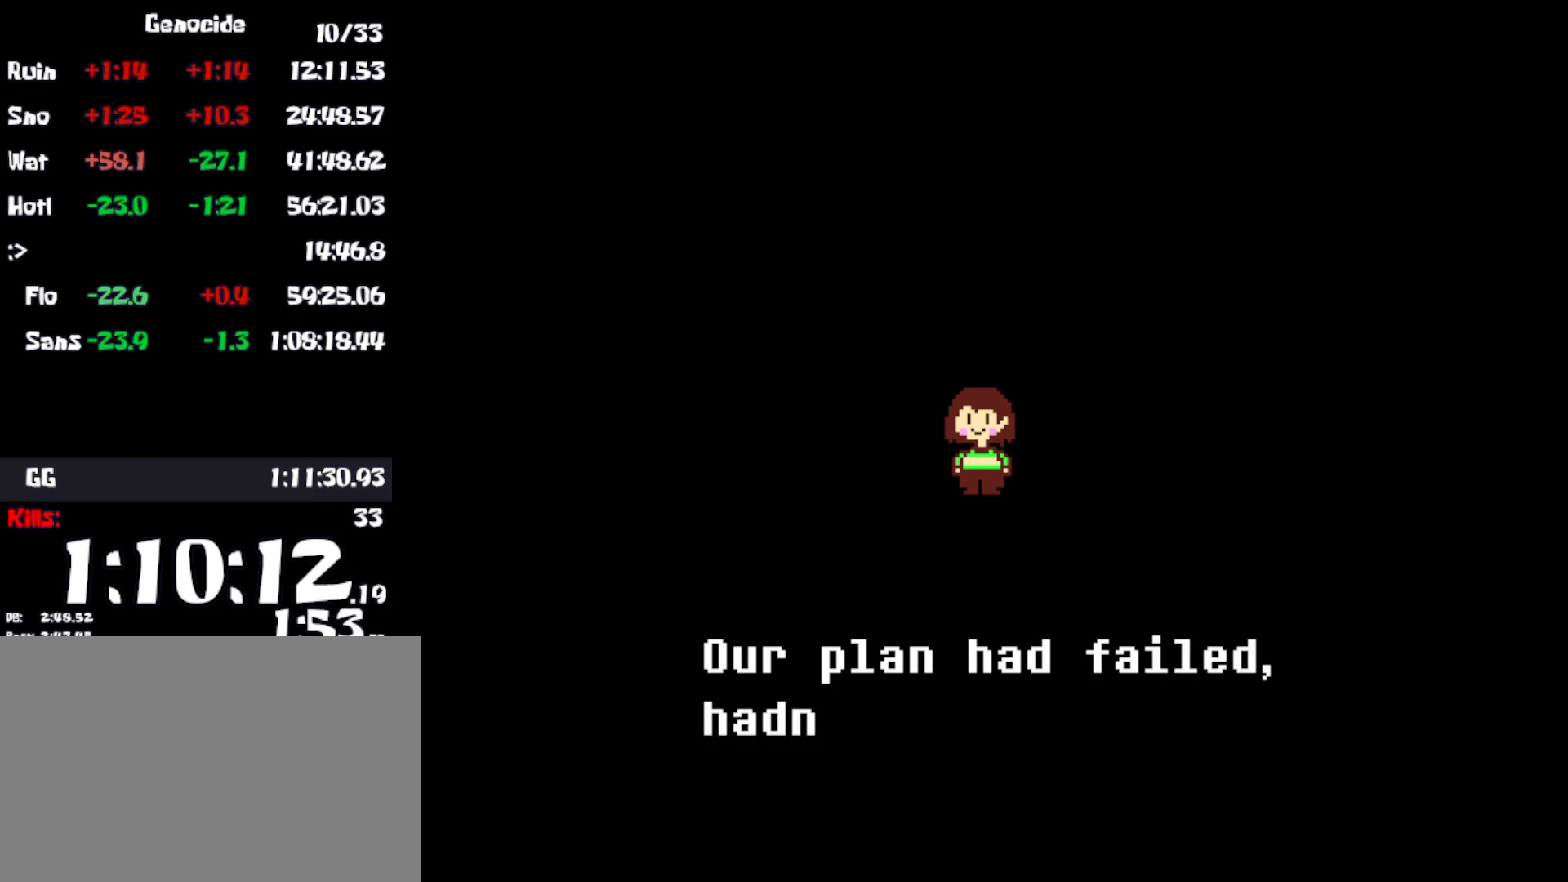
{"keys": ["z"], "events": [[66, "return", "down"], [83, "z", "down"], [133, "return", "up"], [166, "z", "up"], [216, "return", "down"], [266, "z", "down"], [283, "return", "up"], [350, "return", "down"], [366, "z", "up"], [433, "z", "down"], [450, "return", "up"]]}
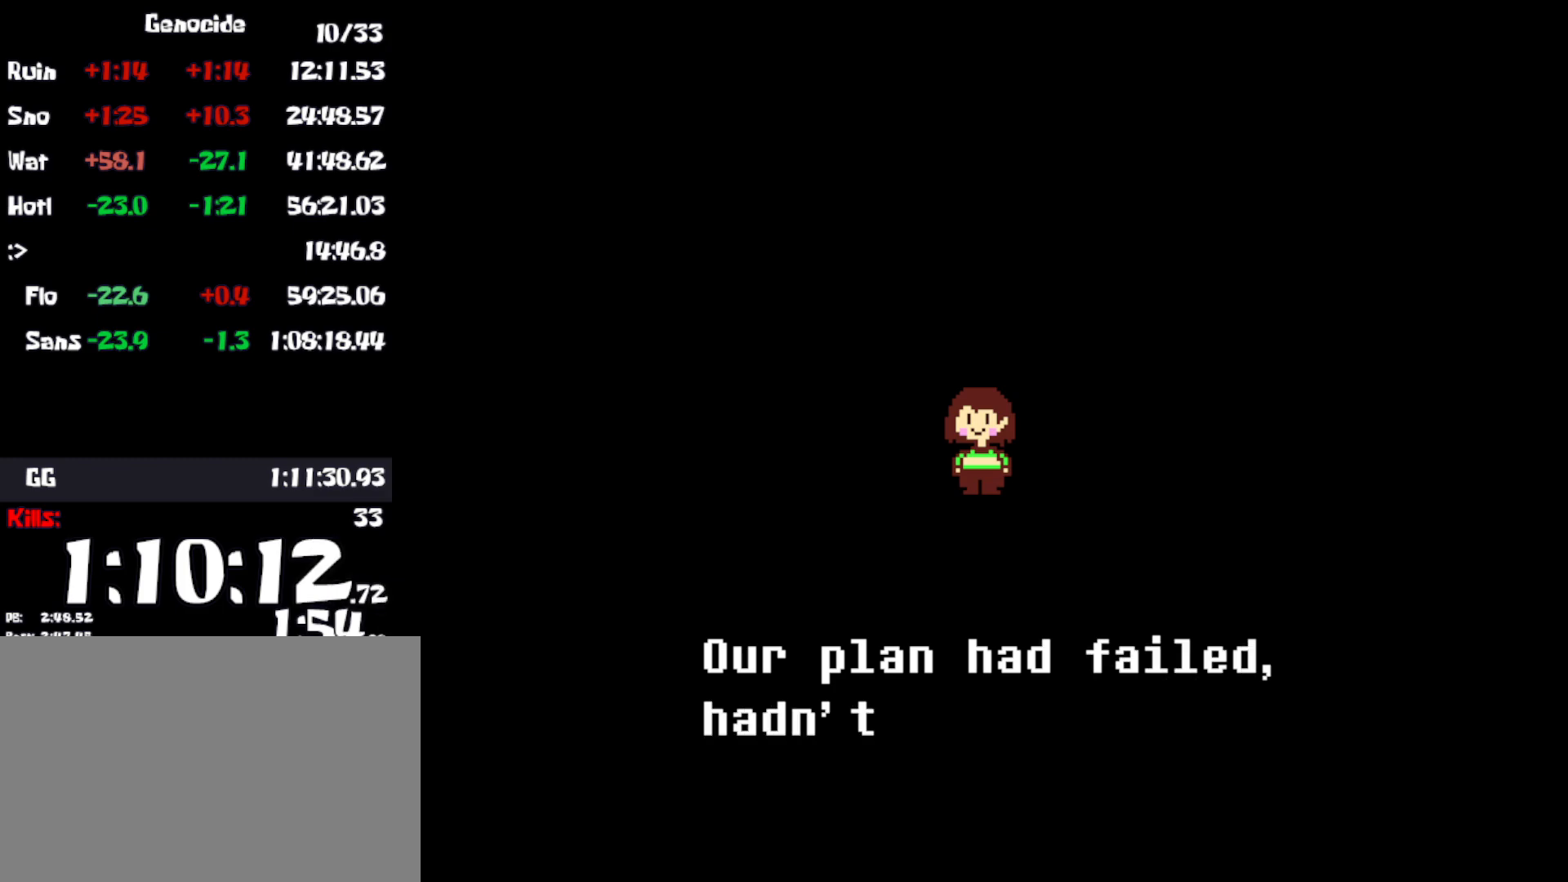
{"keys": ["return"], "events": [[16, "return", "down"], [16, "z", "up"], [83, "return", "up"], [116, "z", "down"], [166, "return", "down"], [200, "z", "up"], [250, "return", "up"], [316, "z", "down"], [333, "return", "down"], [400, "z", "up"], [416, "return", "up"], [483, "return", "down"]]}
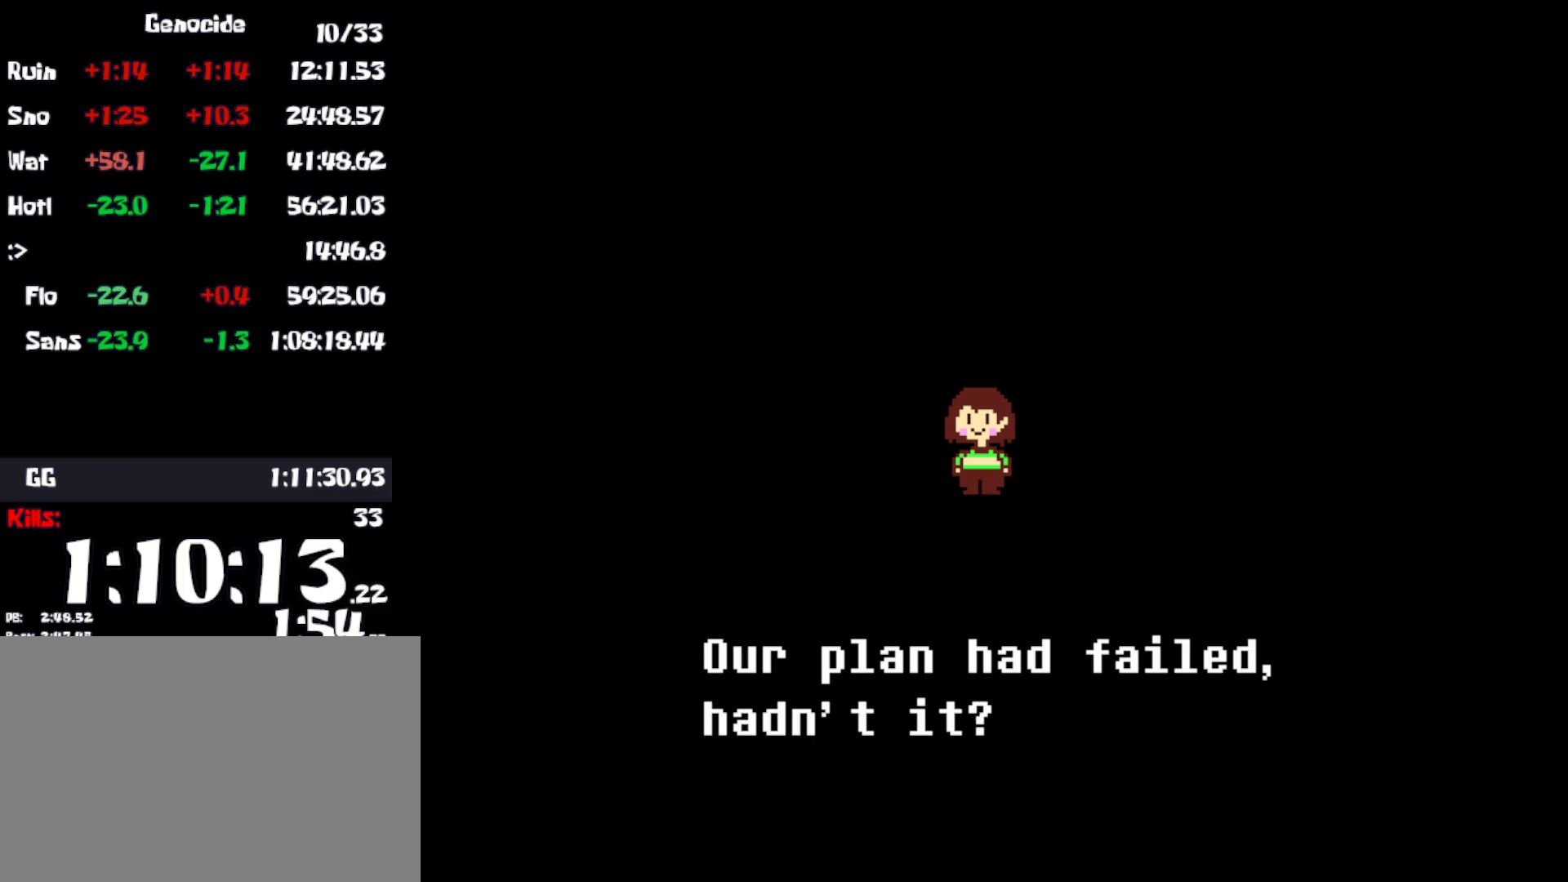
{"keys": ["return"], "events": [[16, "z", "down"], [50, "return", "up"], [116, "z", "up"], [166, "return", "down"], [200, "z", "down"], [250, "return", "up"], [266, "z", "up"], [316, "return", "down"], [350, "z", "down"], [366, "return", "up"], [433, "z", "up"], [450, "return", "down"]]}
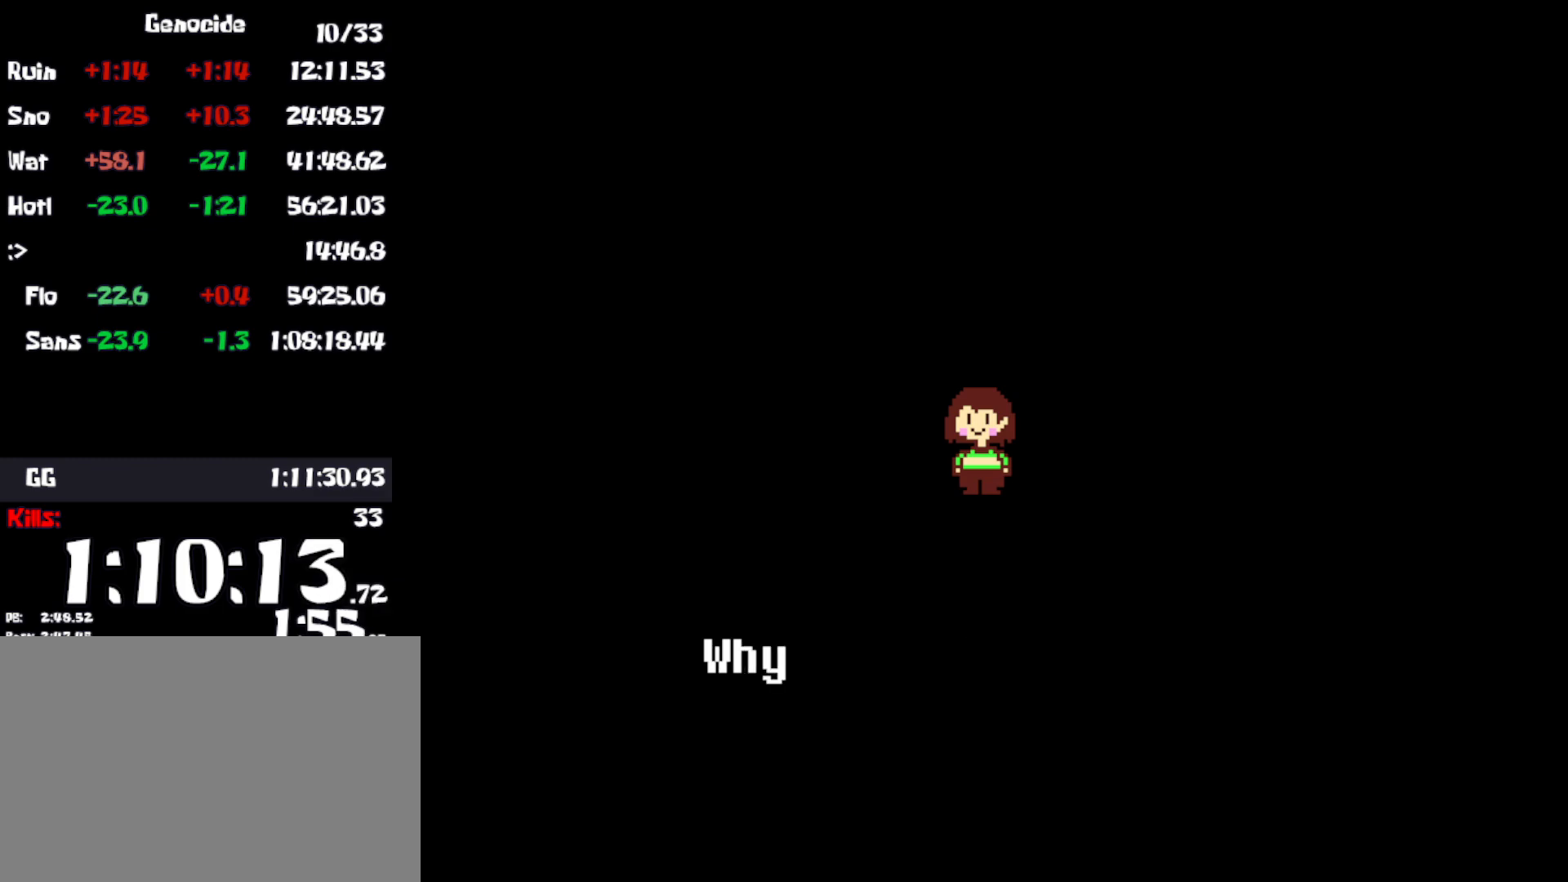
{"keys": [], "events": [[16, "return", "up"], [16, "z", "down"], [100, "return", "down"], [100, "z", "up"], [150, "return", "up"], [183, "z", "down"], [233, "return", "down"], [266, "z", "up"], [300, "return", "up"], [366, "z", "down"], [383, "return", "down"], [416, "return", "up"], [450, "z", "up"]]}
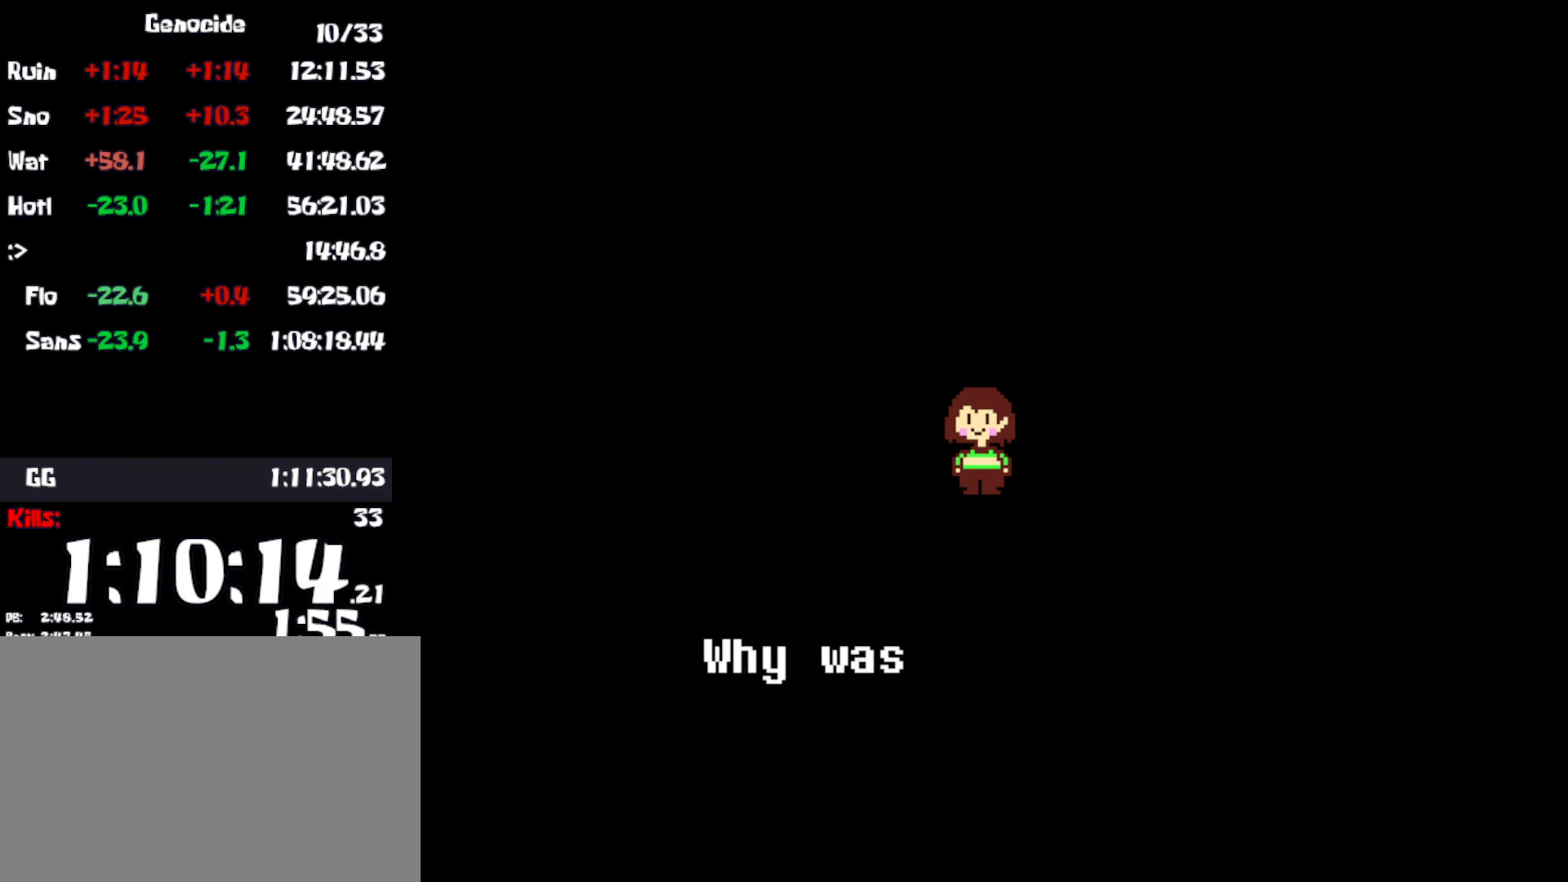
{"keys": ["z"], "events": [[16, "return", "down"], [50, "return", "up"], [50, "z", "down"], [133, "return", "down"], [133, "z", "up"], [233, "return", "up"], [250, "z", "down"], [316, "z", "up"], [400, "return", "down"], [416, "z", "down"], [483, "return", "up"]]}
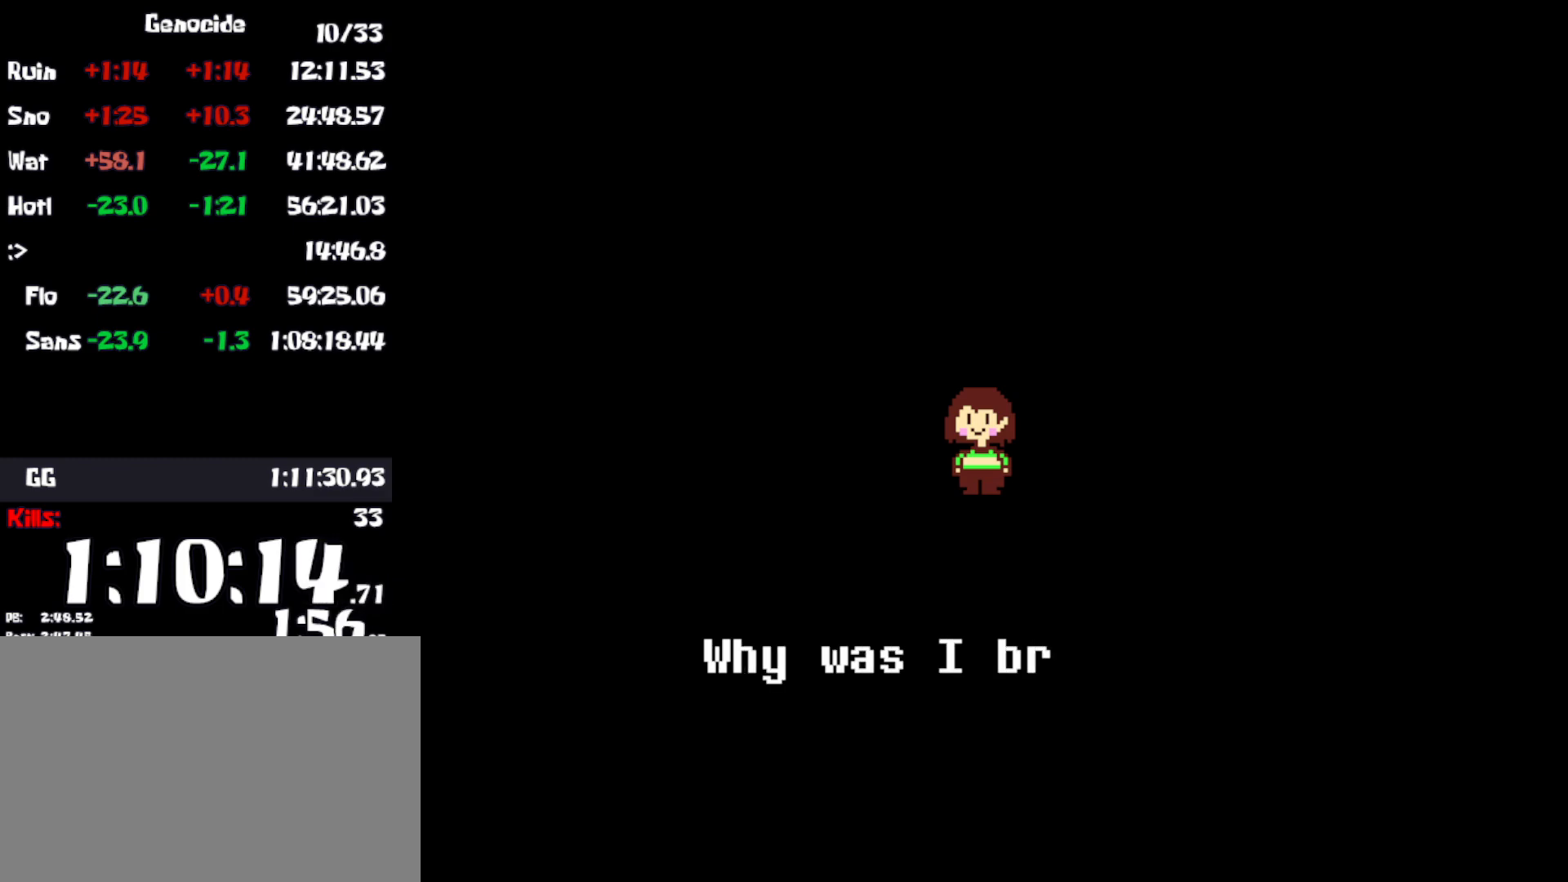
{"keys": [], "events": [[50, "z", "up"], [66, "return", "down"], [133, "return", "up"], [150, "z", "down"], [216, "return", "down"], [233, "z", "up"], [283, "return", "up"], [333, "z", "down"], [366, "return", "down"], [416, "z", "up"], [433, "return", "up"]]}
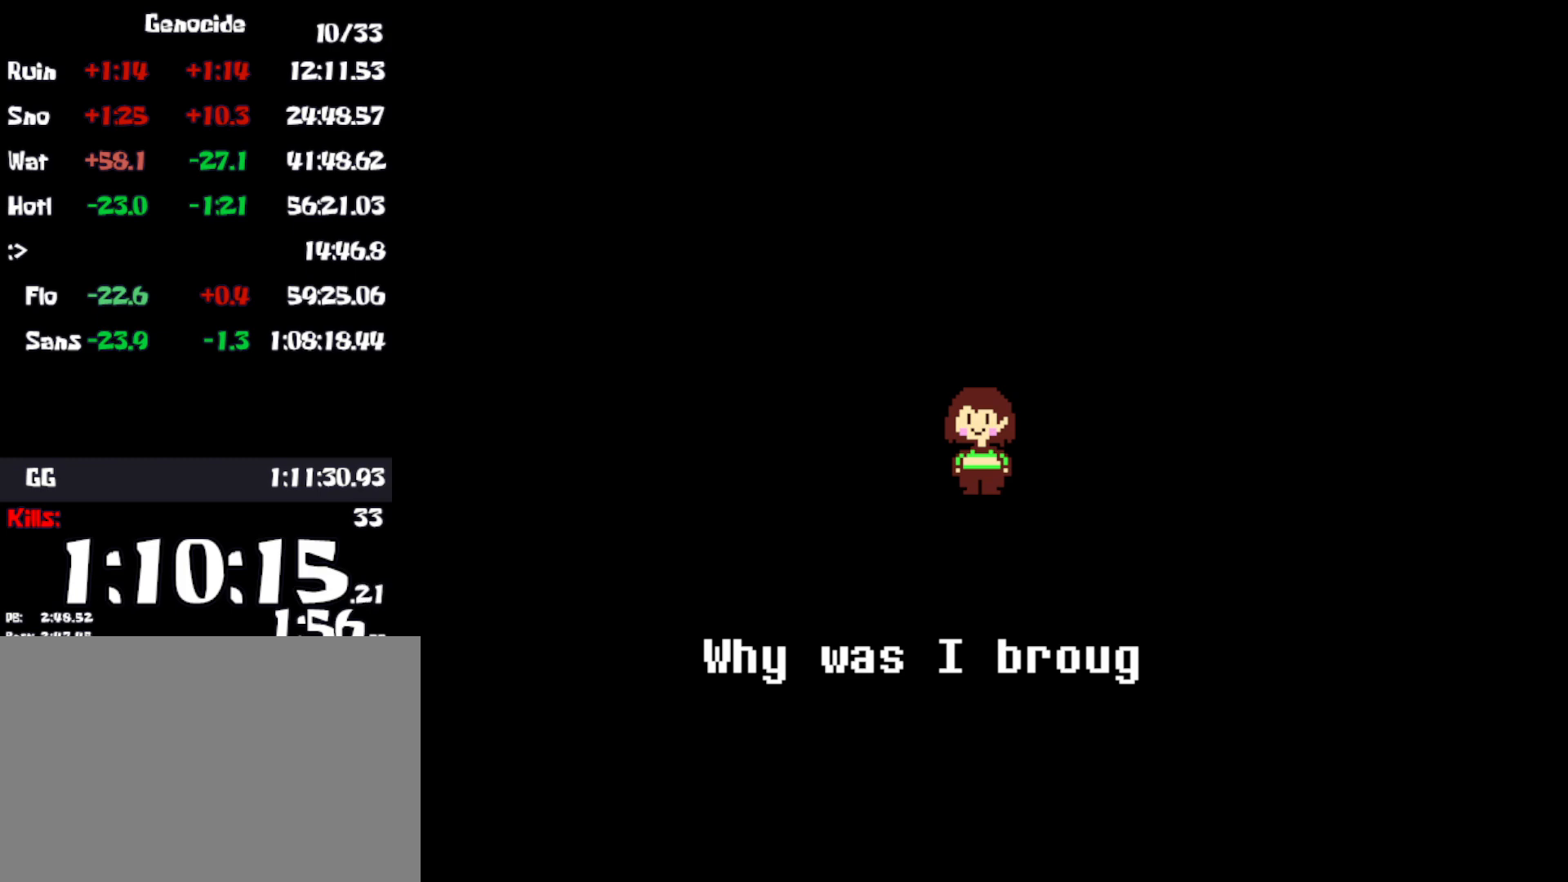
{"keys": ["return"], "events": [[16, "return", "down"], [16, "z", "down"], [66, "return", "up"], [100, "z", "up"], [150, "return", "down"], [200, "z", "down"], [216, "return", "up"], [250, "z", "up"], [300, "return", "down"], [366, "return", "up"], [366, "z", "down"], [433, "return", "down"], [466, "z", "up"]]}
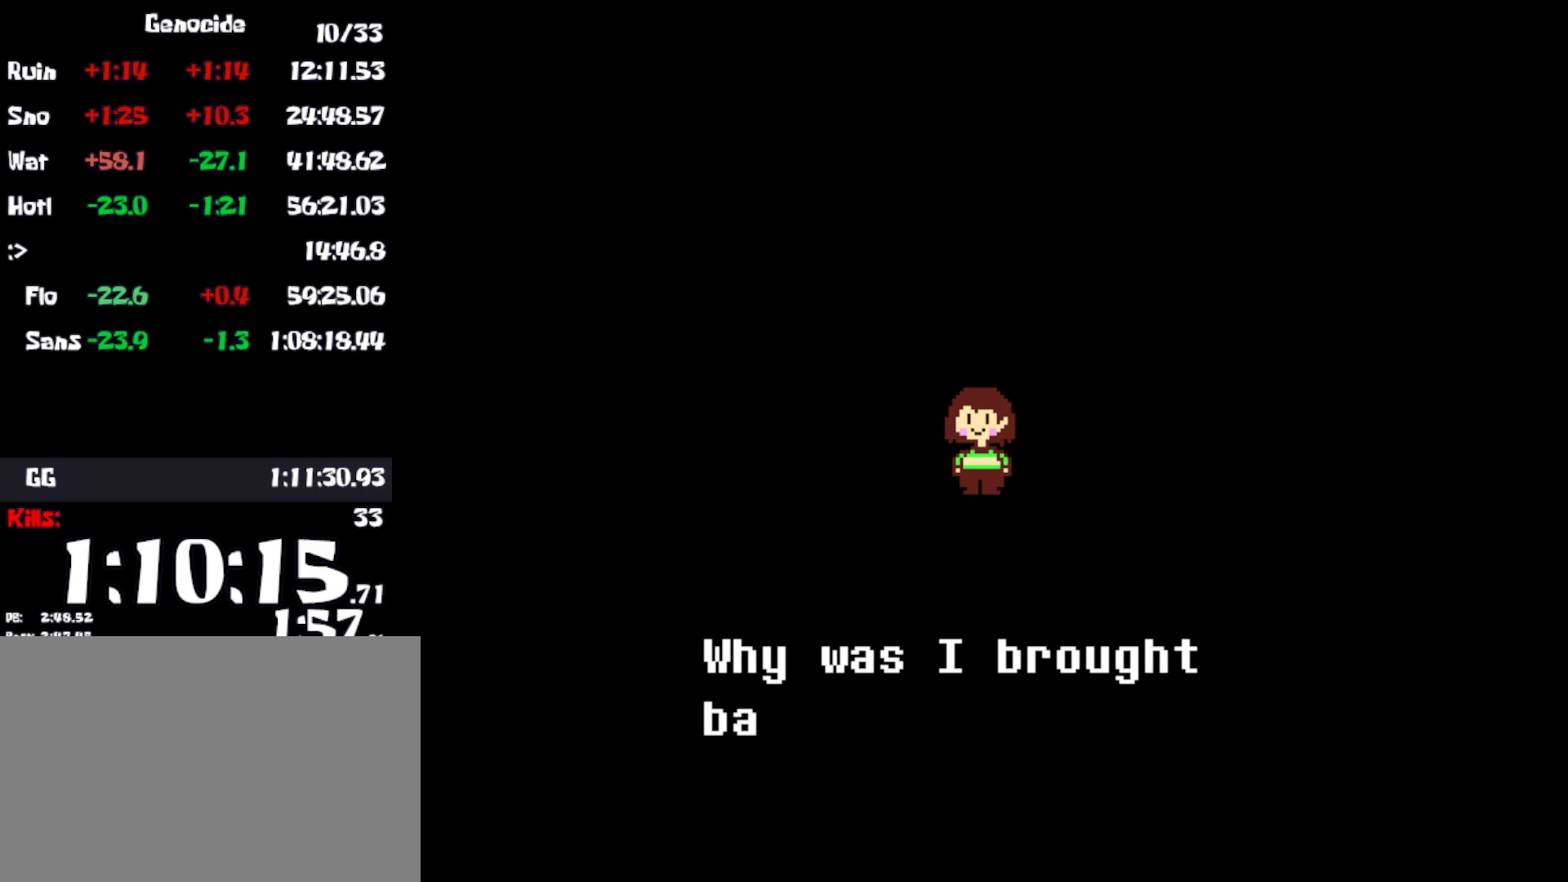
{"keys": ["z"], "events": [[16, "return", "up"], [50, "z", "down"], [83, "return", "down"], [150, "z", "up"], [166, "return", "up"], [233, "return", "down"], [266, "z", "down"], [316, "return", "up"], [350, "z", "up"], [400, "return", "down"], [466, "return", "up"], [466, "z", "down"]]}
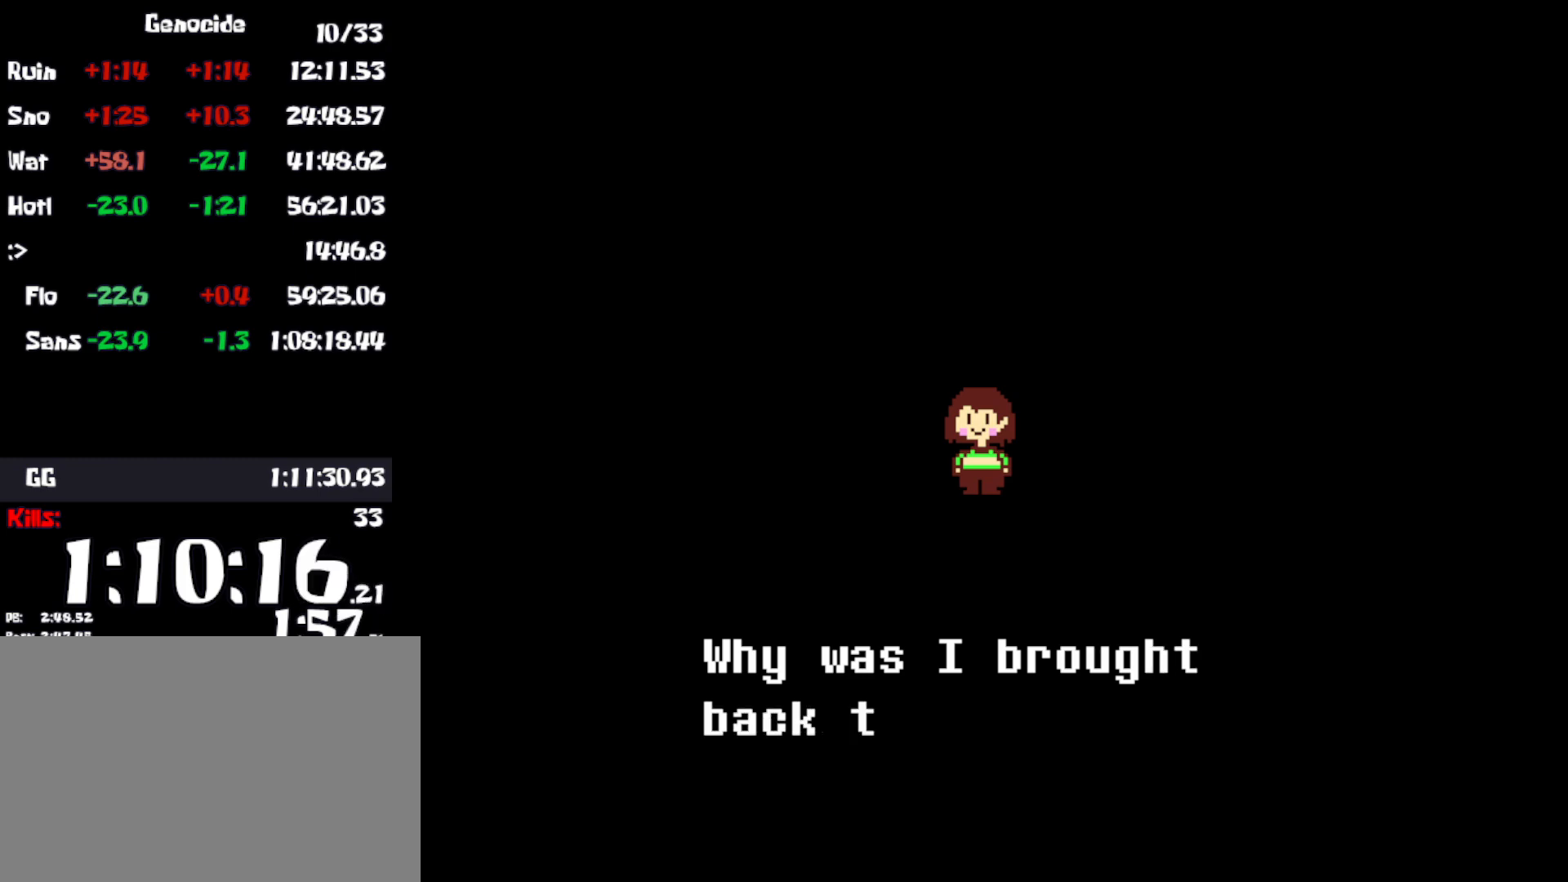
{"keys": [], "events": [[50, "return", "down"], [50, "z", "up"], [133, "return", "up"], [150, "z", "down"], [216, "return", "down"], [233, "z", "up"], [283, "return", "up"], [316, "z", "down"], [366, "return", "down"], [400, "z", "up"], [450, "return", "up"]]}
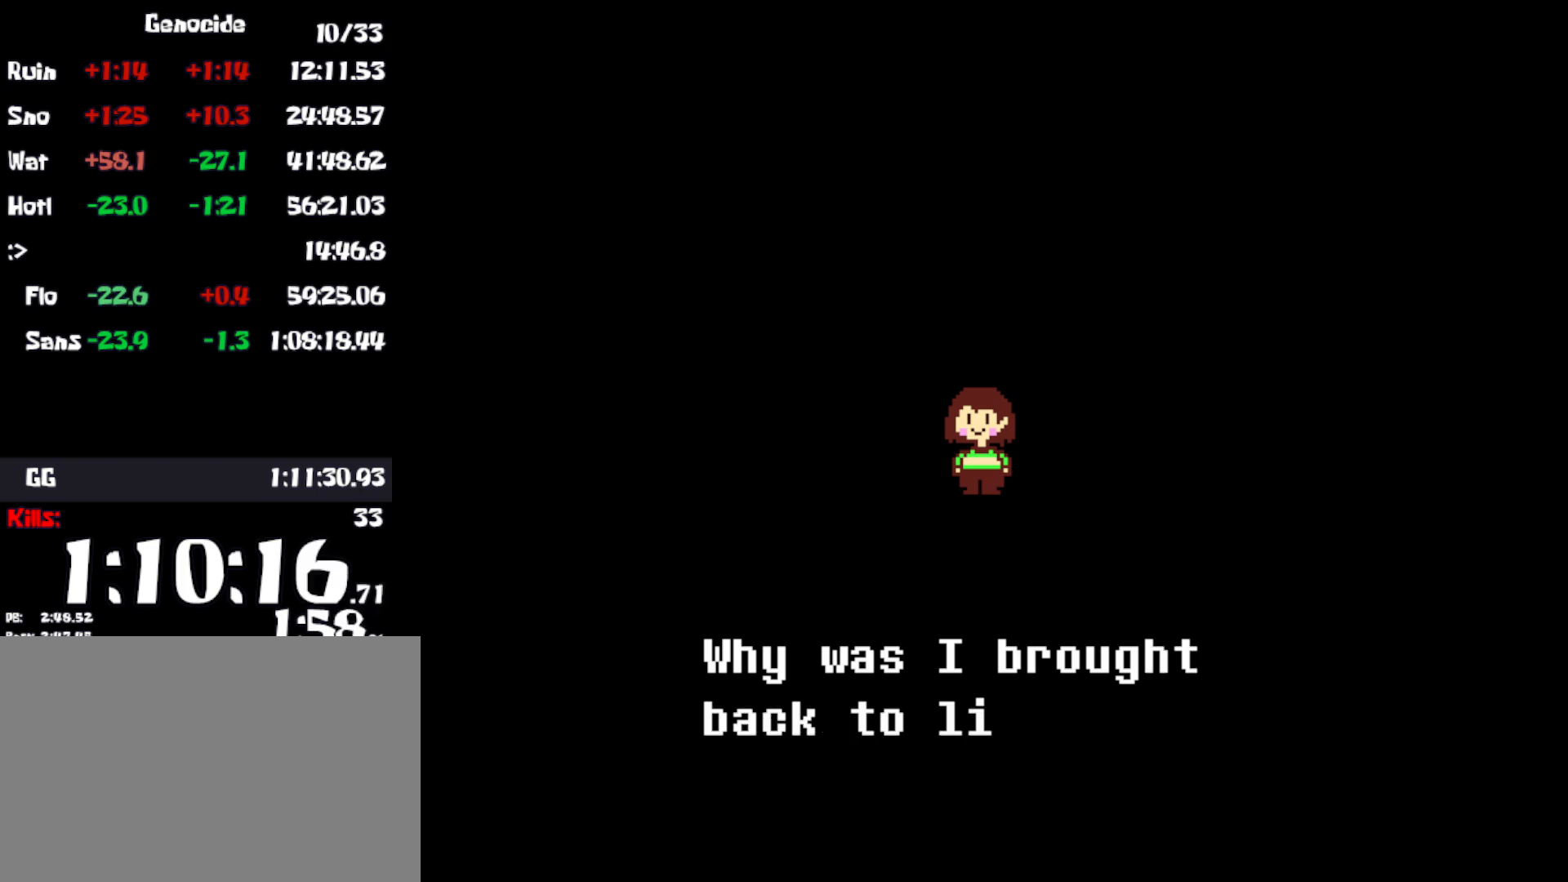
{"keys": [], "events": [[16, "z", "down"], [33, "return", "down"], [100, "return", "up"], [100, "z", "up"], [200, "return", "down"], [200, "z", "down"], [266, "return", "up"], [283, "z", "up"], [350, "return", "down"], [383, "z", "down"], [433, "return", "up"], [450, "z", "up"]]}
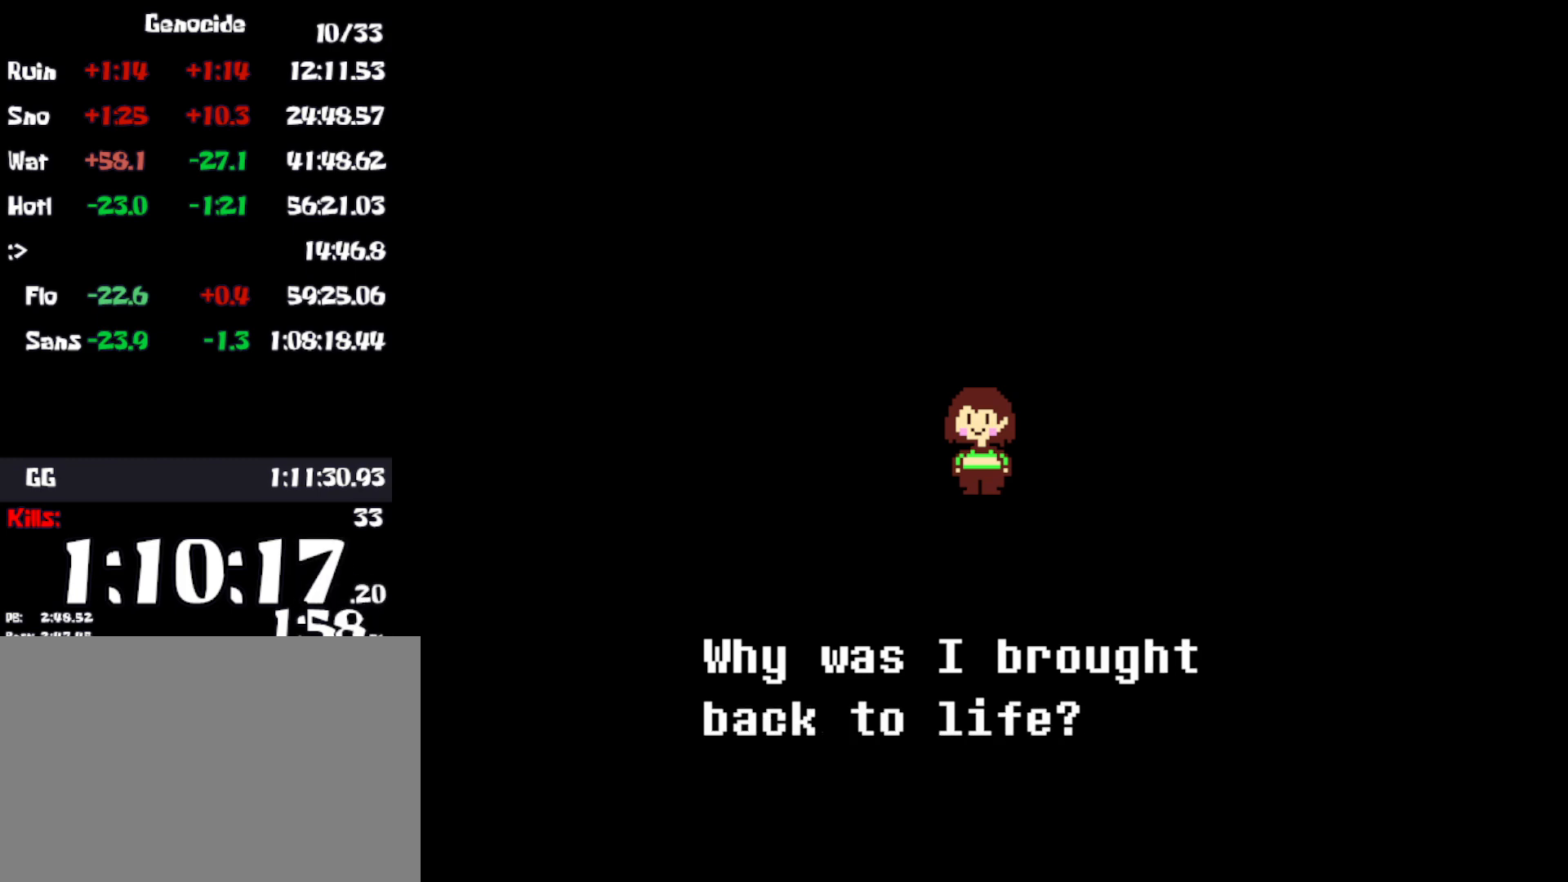
{"keys": ["return", "z"], "events": [[16, "return", "down"], [50, "z", "down"], [83, "return", "up"], [133, "z", "up"], [183, "return", "down"], [250, "return", "up"], [266, "z", "down"], [333, "z", "up"], [350, "return", "down"], [416, "return", "up"], [450, "z", "down"], [500, "return", "down"]]}
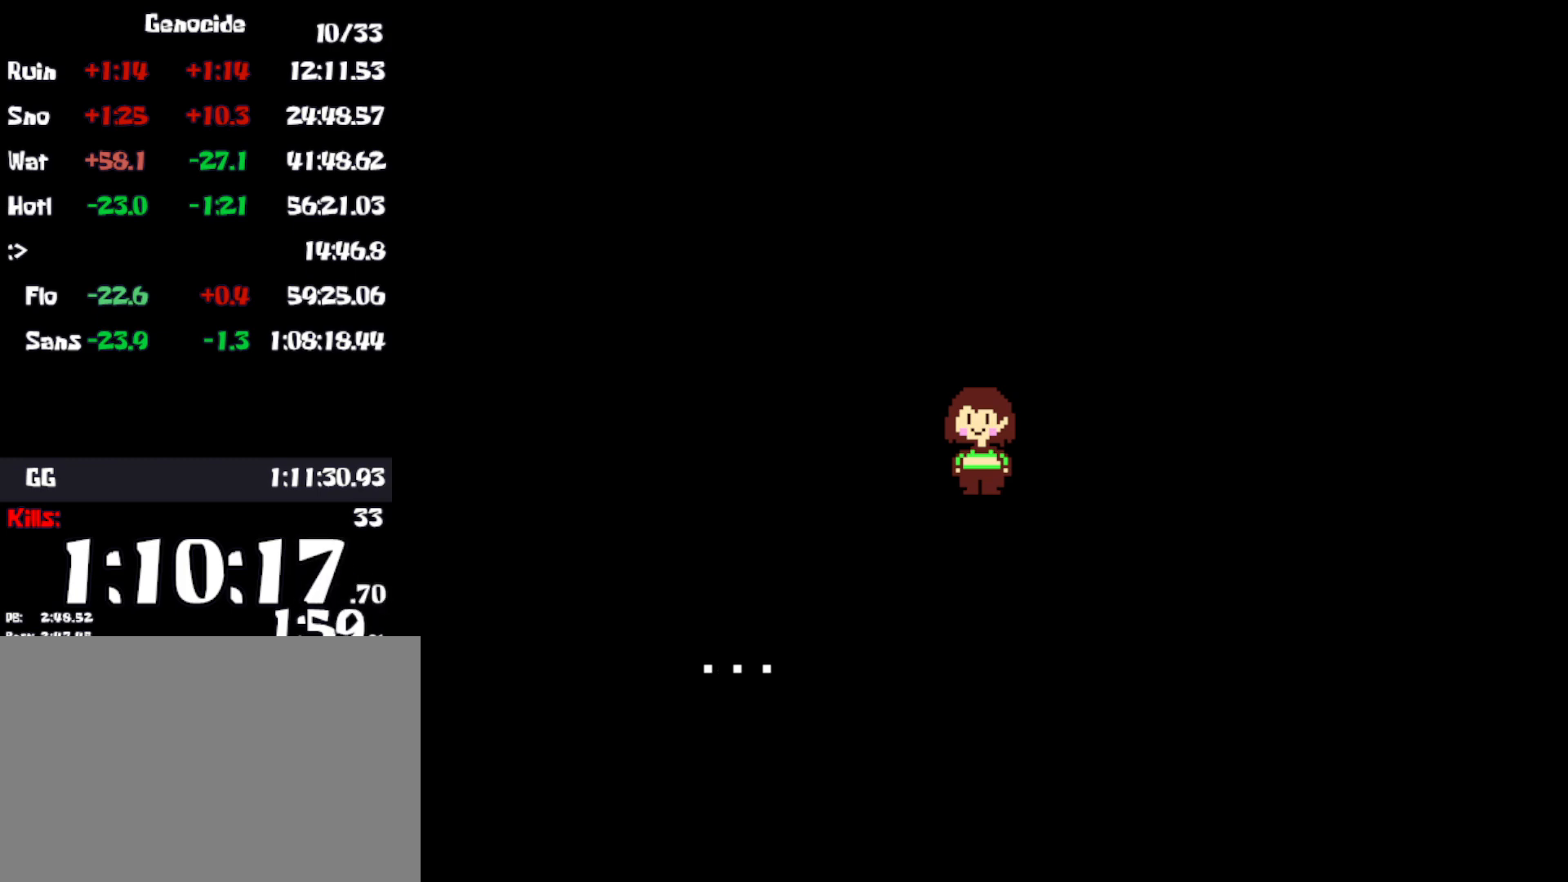
{"keys": ["return"], "events": [[33, "z", "up"], [83, "return", "up"], [166, "return", "down"], [166, "z", "down"], [233, "return", "up"], [233, "z", "up"], [333, "return", "down"], [333, "z", "down"], [383, "return", "up"], [416, "z", "up"], [483, "return", "down"]]}
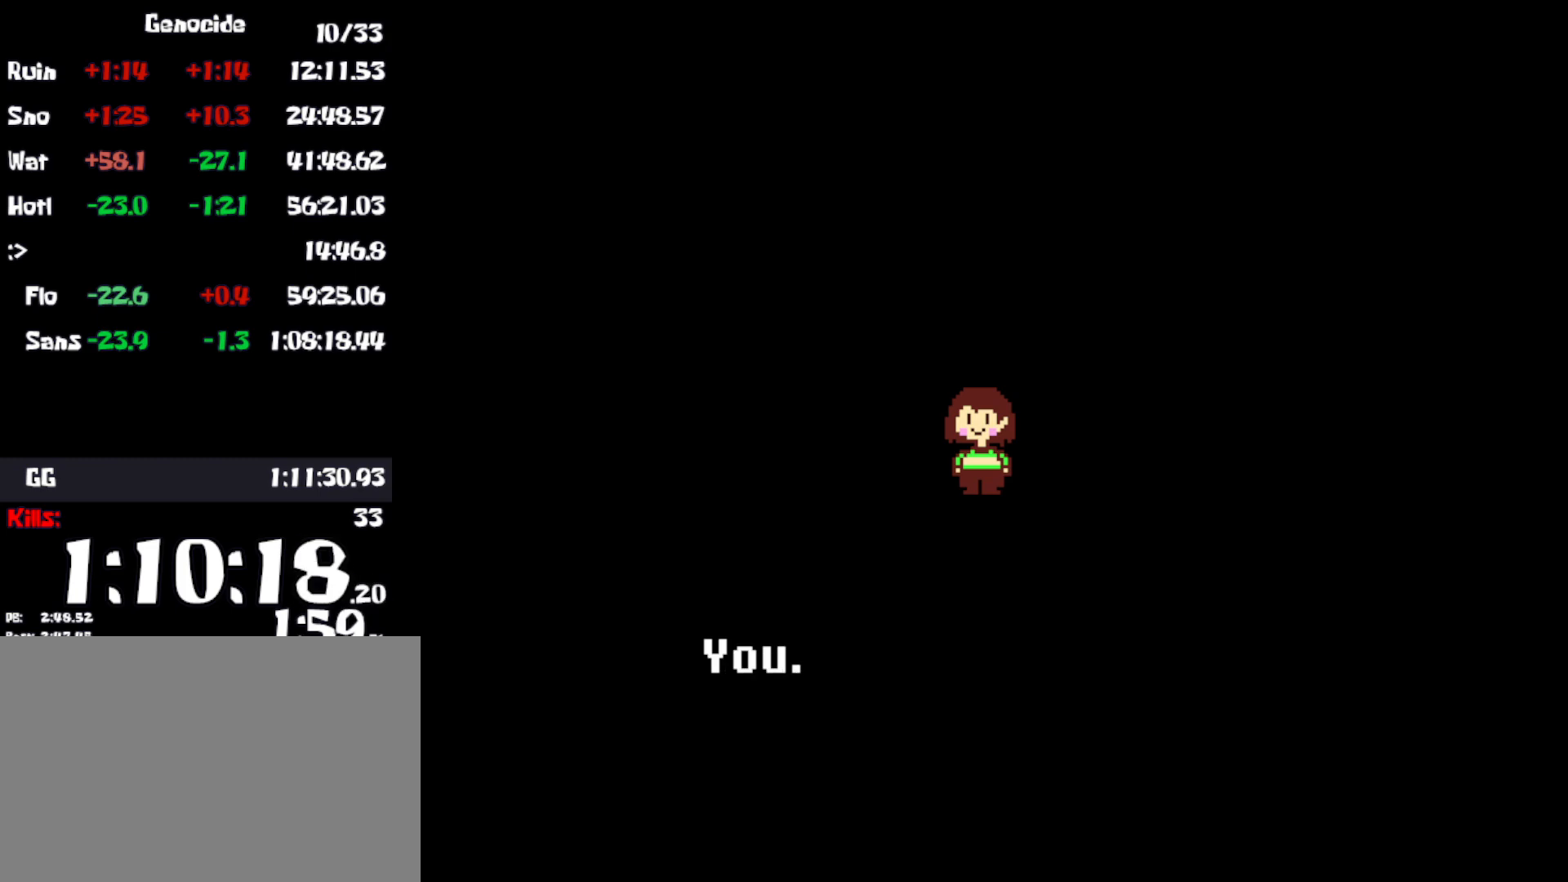
{"keys": ["return"], "events": [[33, "z", "down"], [83, "return", "up"], [100, "z", "up"], [166, "return", "down"], [200, "z", "down"], [233, "return", "up"], [283, "z", "up"], [316, "return", "down"], [383, "z", "down"], [400, "return", "up"], [466, "return", "down"], [483, "z", "up"]]}
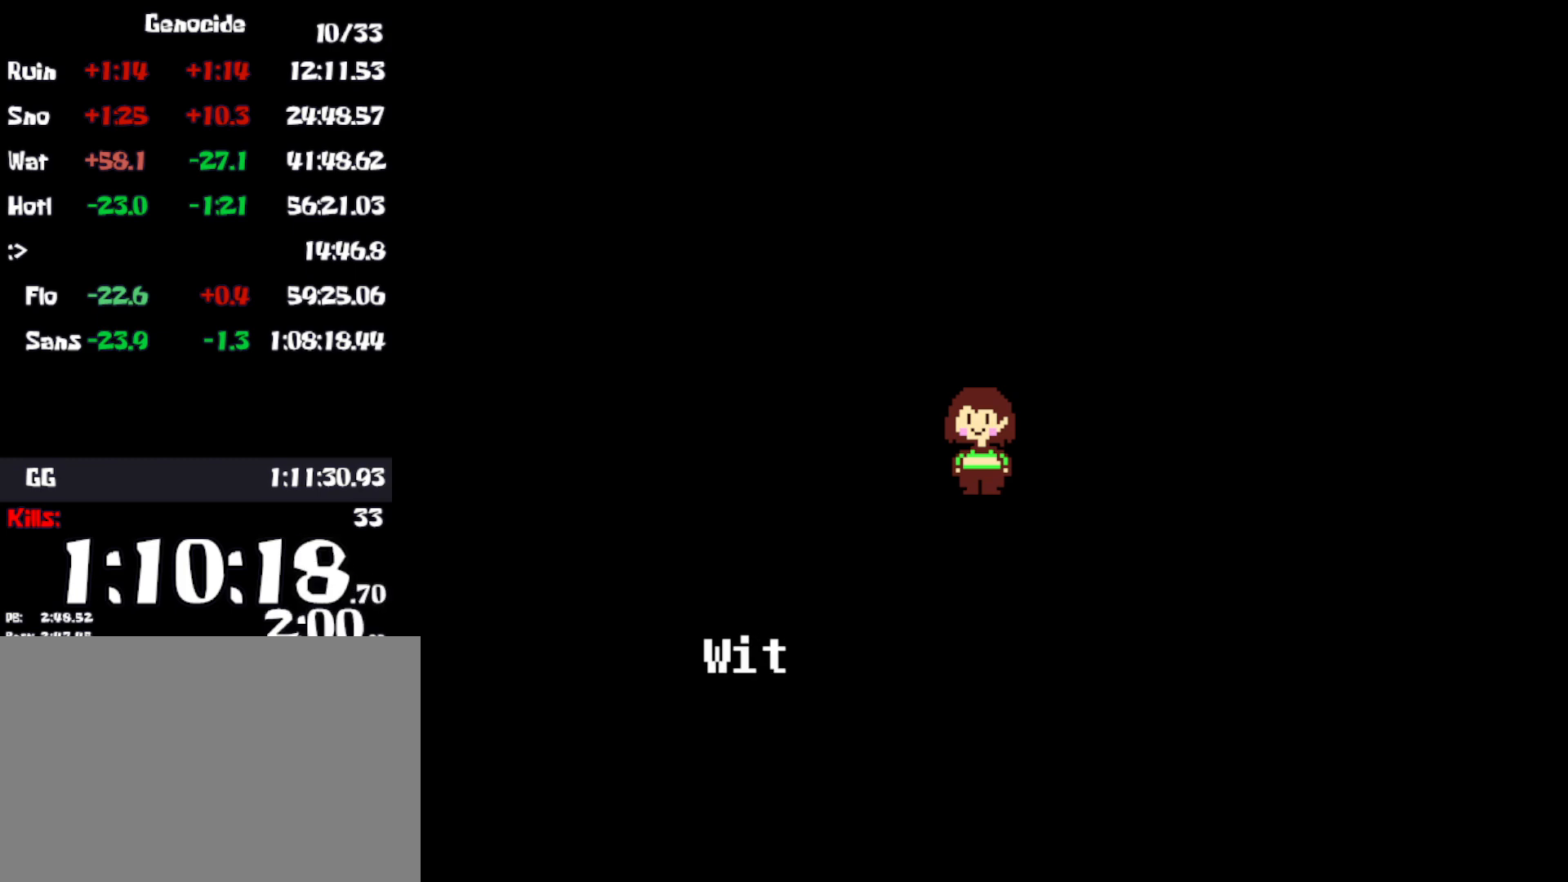
{"keys": ["return", "z"], "events": [[50, "return", "up"], [66, "z", "down"], [133, "return", "down"], [183, "z", "up"], [200, "return", "up"], [283, "z", "down"], [300, "return", "down"], [366, "z", "up"], [383, "return", "up"], [466, "return", "down"], [466, "z", "down"]]}
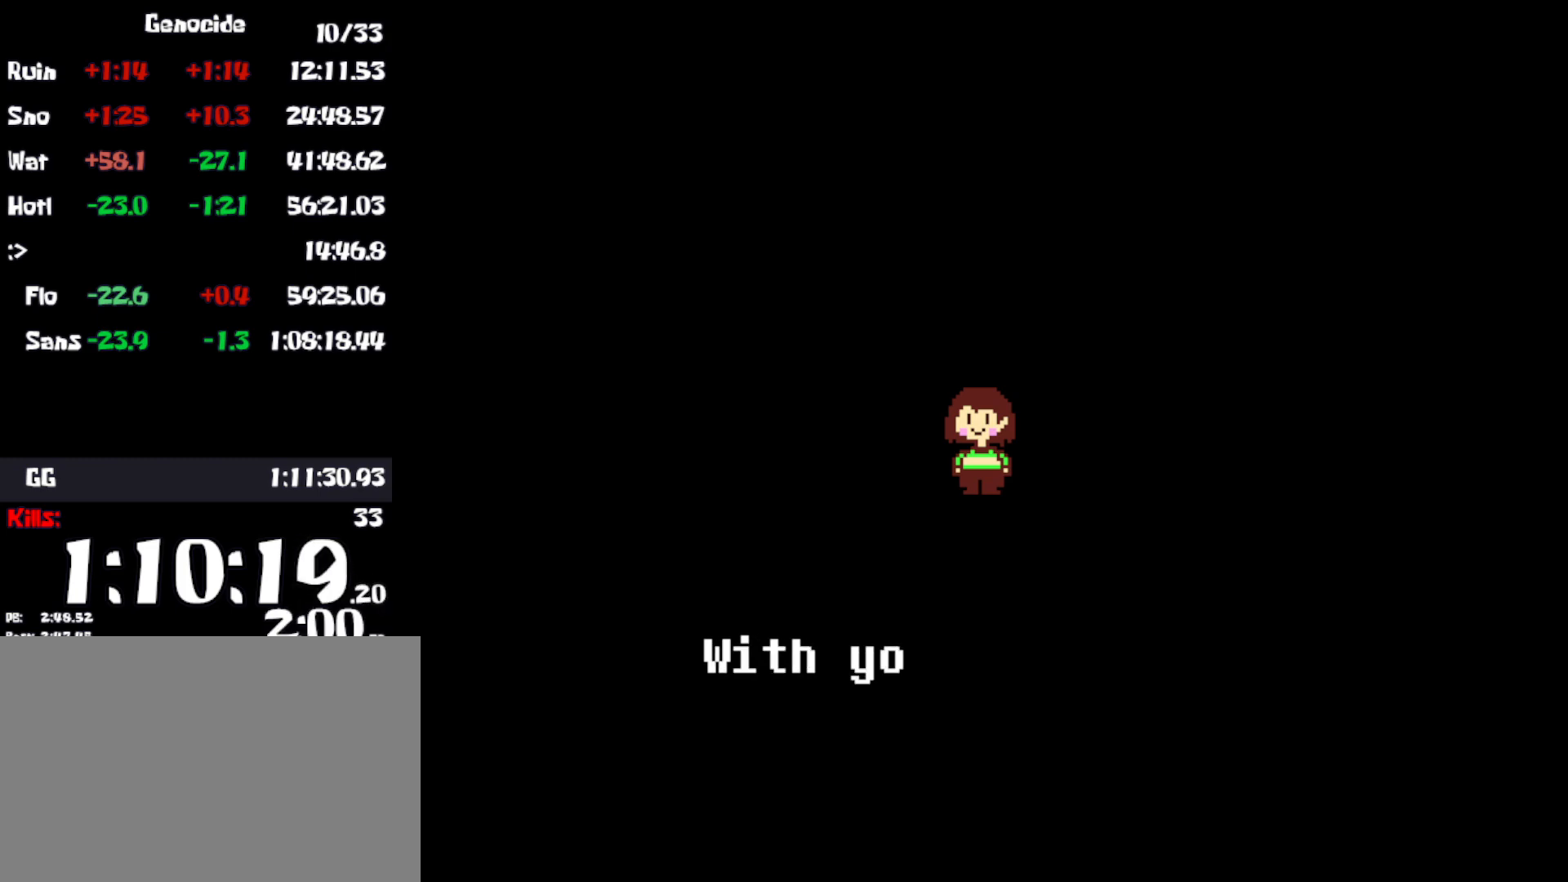
{"keys": ["z"], "events": [[50, "z", "up"], [83, "return", "up"], [116, "return", "down"], [150, "z", "down"], [200, "return", "up"], [233, "z", "up"], [266, "return", "down"], [316, "z", "down"], [333, "return", "up"], [400, "return", "down"], [400, "z", "up"], [466, "return", "up"], [483, "z", "down"]]}
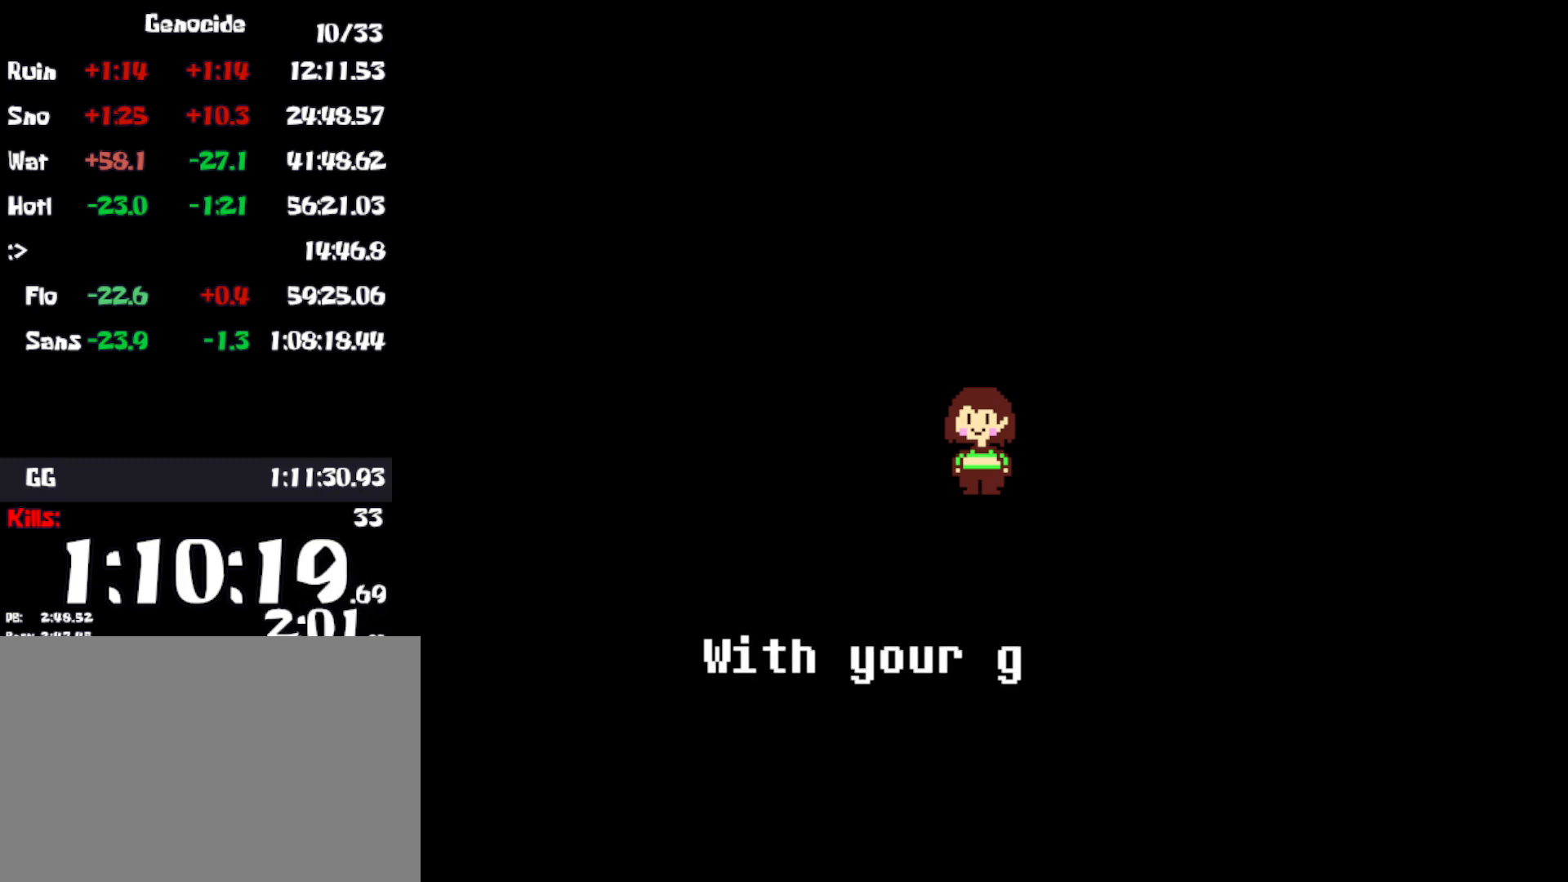
{"keys": ["z"], "events": [[50, "return", "down"], [66, "return", "up"], [66, "z", "up"], [133, "return", "down"], [166, "z", "down"], [250, "z", "up"], [266, "return", "up"], [283, "return", "down"], [316, "z", "down"], [400, "z", "up"], [466, "return", "up"], [483, "z", "down"]]}